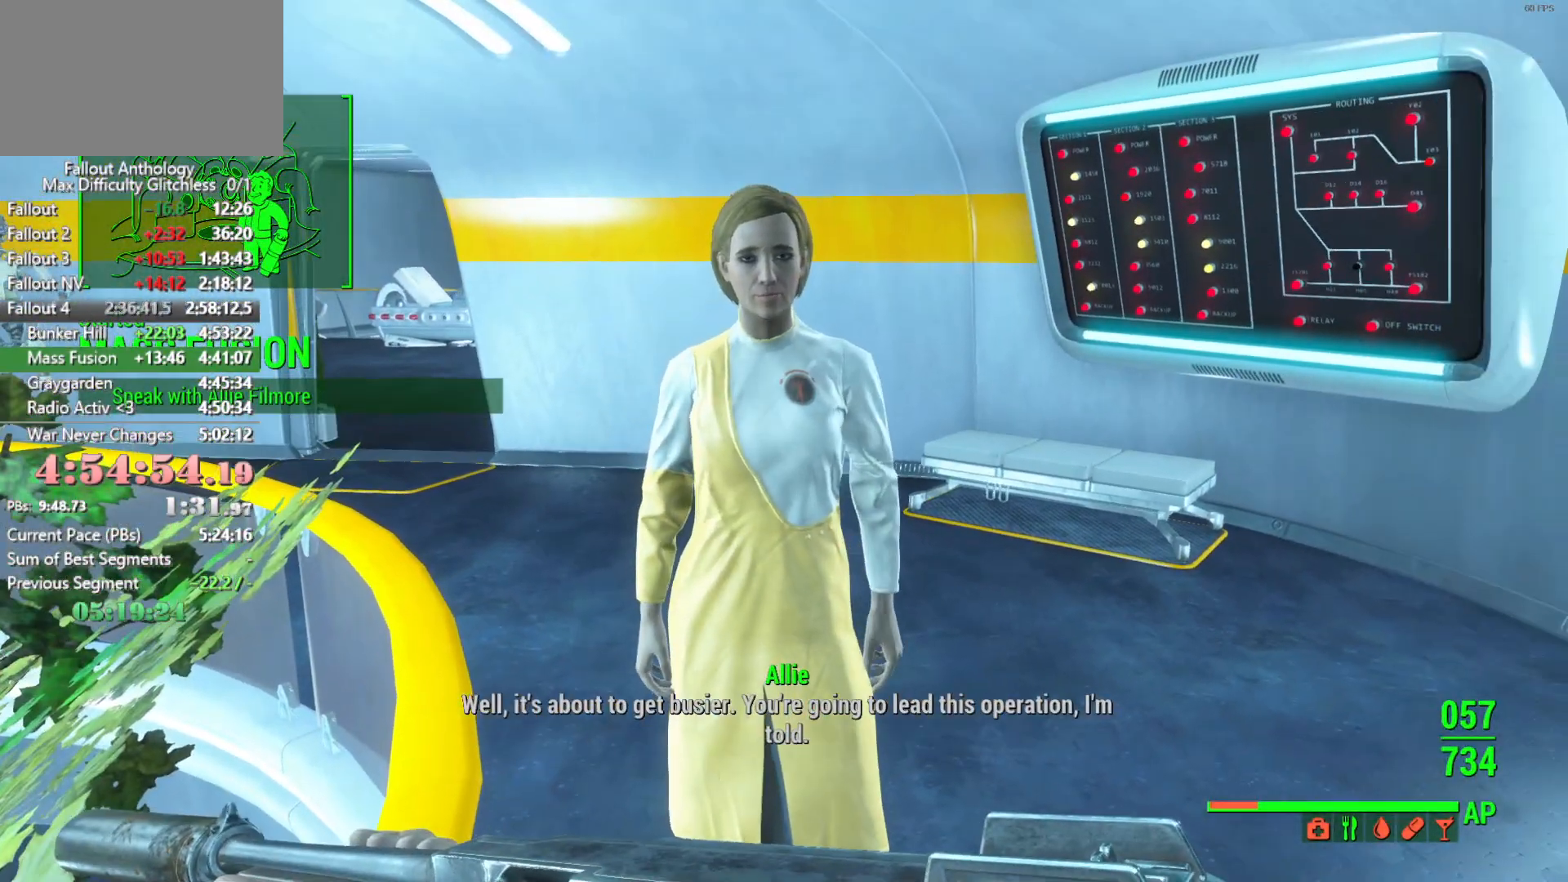
Gameplay with keyboard and mouse; each line is a JSON object with the keys and mouse buttons held at the frame after it. "events" lists presses ("down") and releases ("up") of "1", "2", "3", "4", "5", "a", "alt", "c", "caps_lock", "ctrl", "d", "down", "e", "f", "g", "left", "q", "r", "return", "right", "s", "shift", "space", "t", "tab", "up", "v", "w", "x", "z", "mouse_left", "mouse_right", "mouse_mb4", "mouse_mb5", "mouse_wheel_up" and "mouse_wheel_down" between this image and that frame as [ms after this image, input, new state], when the widget could be followed in between. "mouse_left", "mouse_right", "mouse_mb4", "mouse_mb5", "mouse_wheel_up", "mouse_wheel_down" = the "left", "right", "mb4", "mb5", "wheel_up", "wheel_down" buttons of the "mouse" list. No other keys are recorded. "mouse_move" is the direction in which the mouse moves at that frame (one of eight, or "still"), when it could be read.
{"keys": ["down"], "mouse": [], "mouse_move": "still", "events": [[16, "down", "up"], [116, "down", "down"], [216, "down", "up"], [300, "down", "down"], [350, "down", "up"], [450, "down", "down"]]}
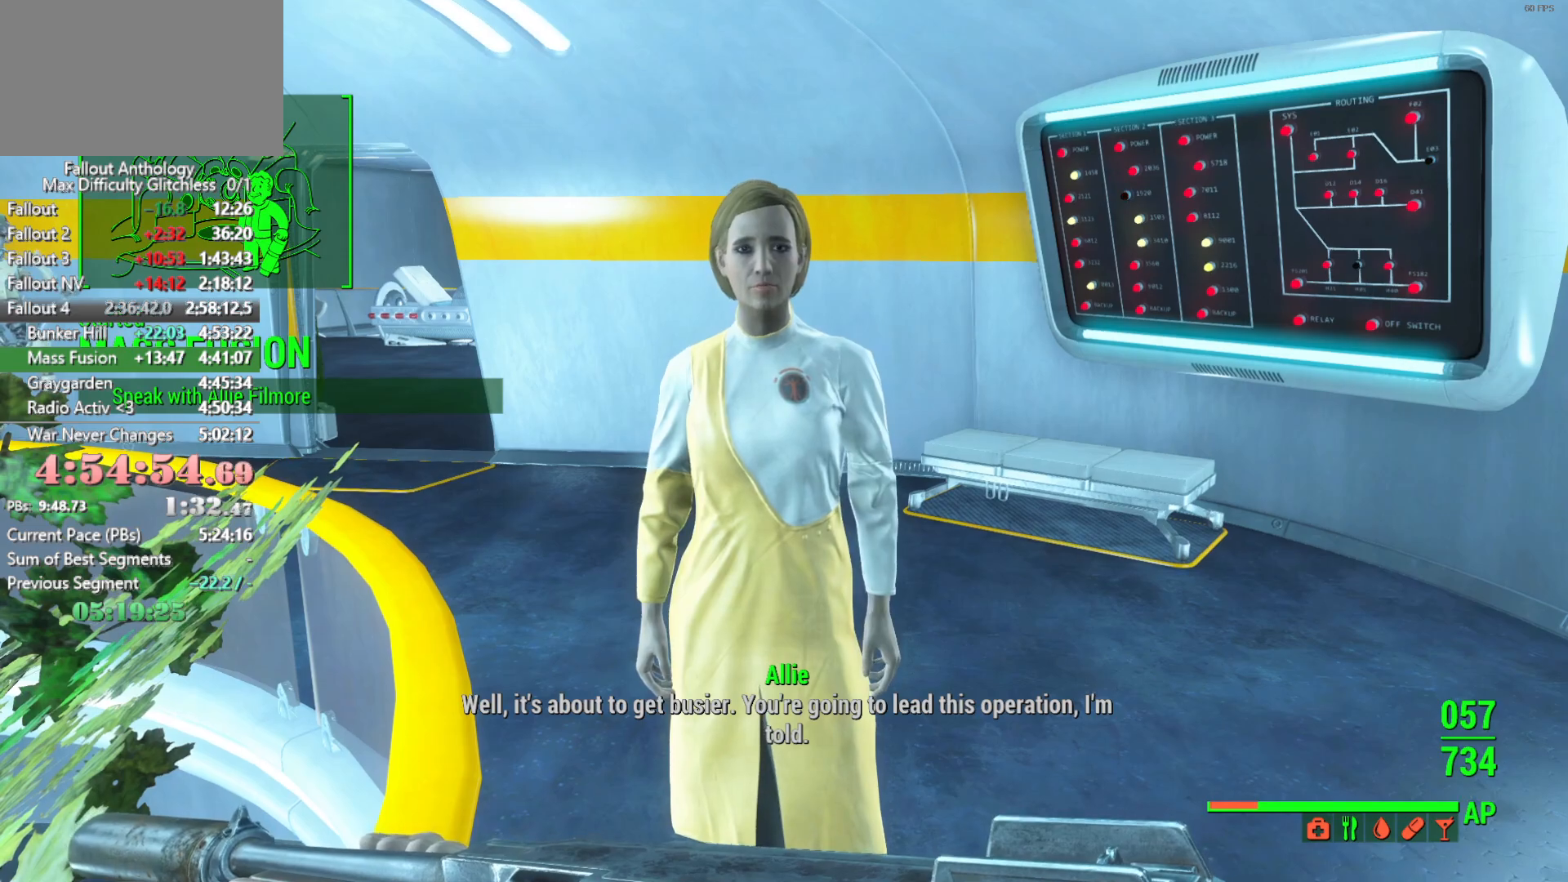
{"keys": [], "mouse": [], "mouse_move": "still", "events": [[33, "down", "up"], [83, "down", "down"], [183, "down", "up"], [233, "down", "down"], [316, "down", "up"], [416, "down", "down"], [500, "down", "up"]]}
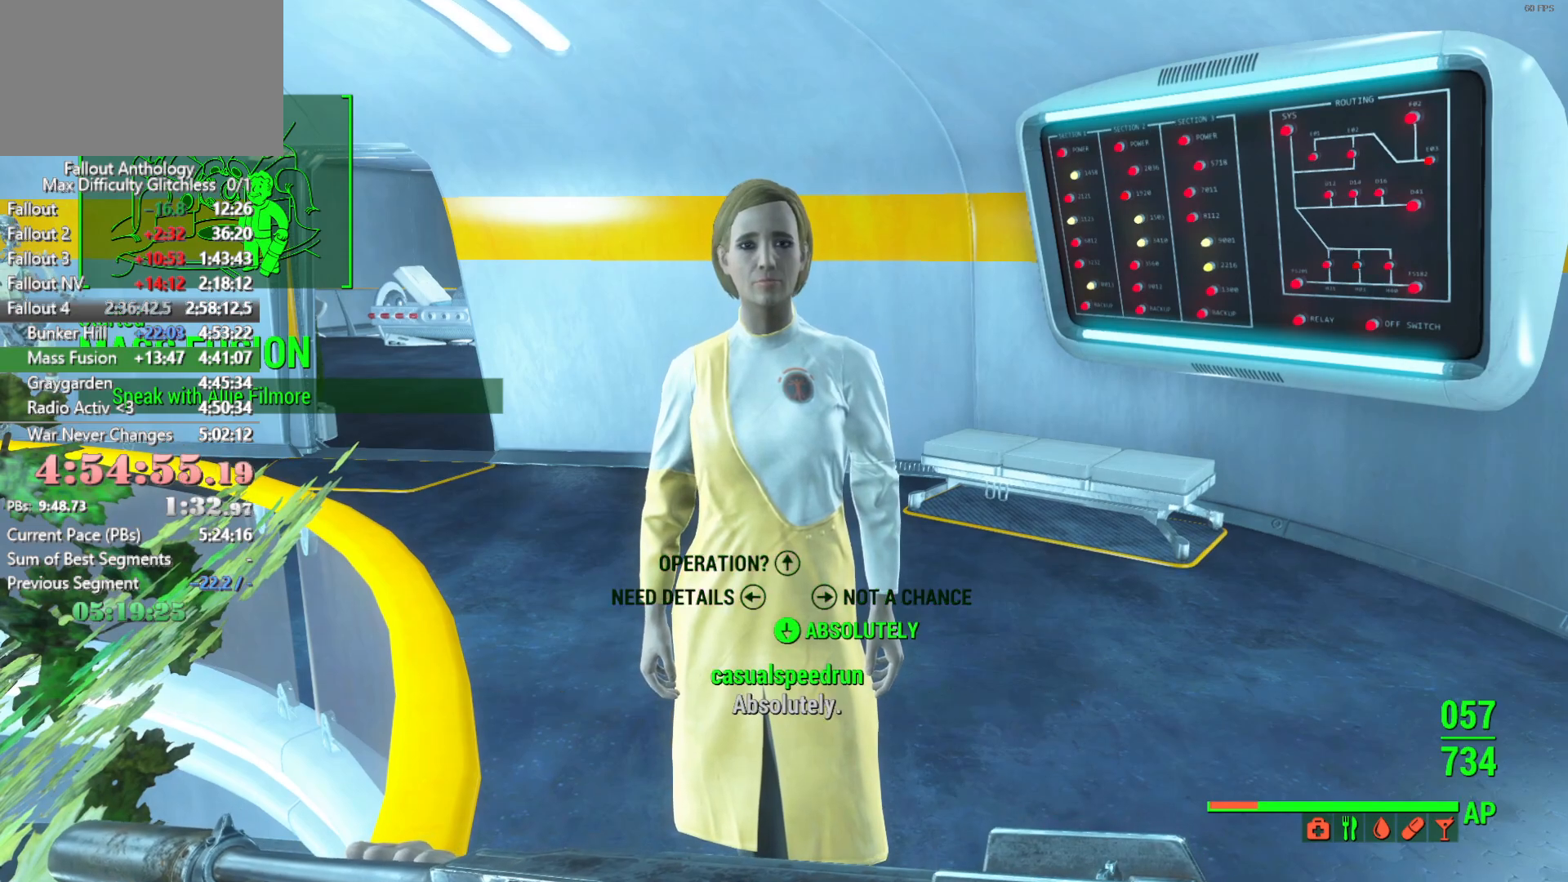
{"keys": ["down"], "mouse": [], "mouse_move": "down-left", "events": [[50, "down", "down"], [200, "down", "up"], [250, "down", "down"], [250, "mouse_right", "down"], [333, "mouse_right", "up"], [383, "down", "up"], [483, "down", "down"]]}
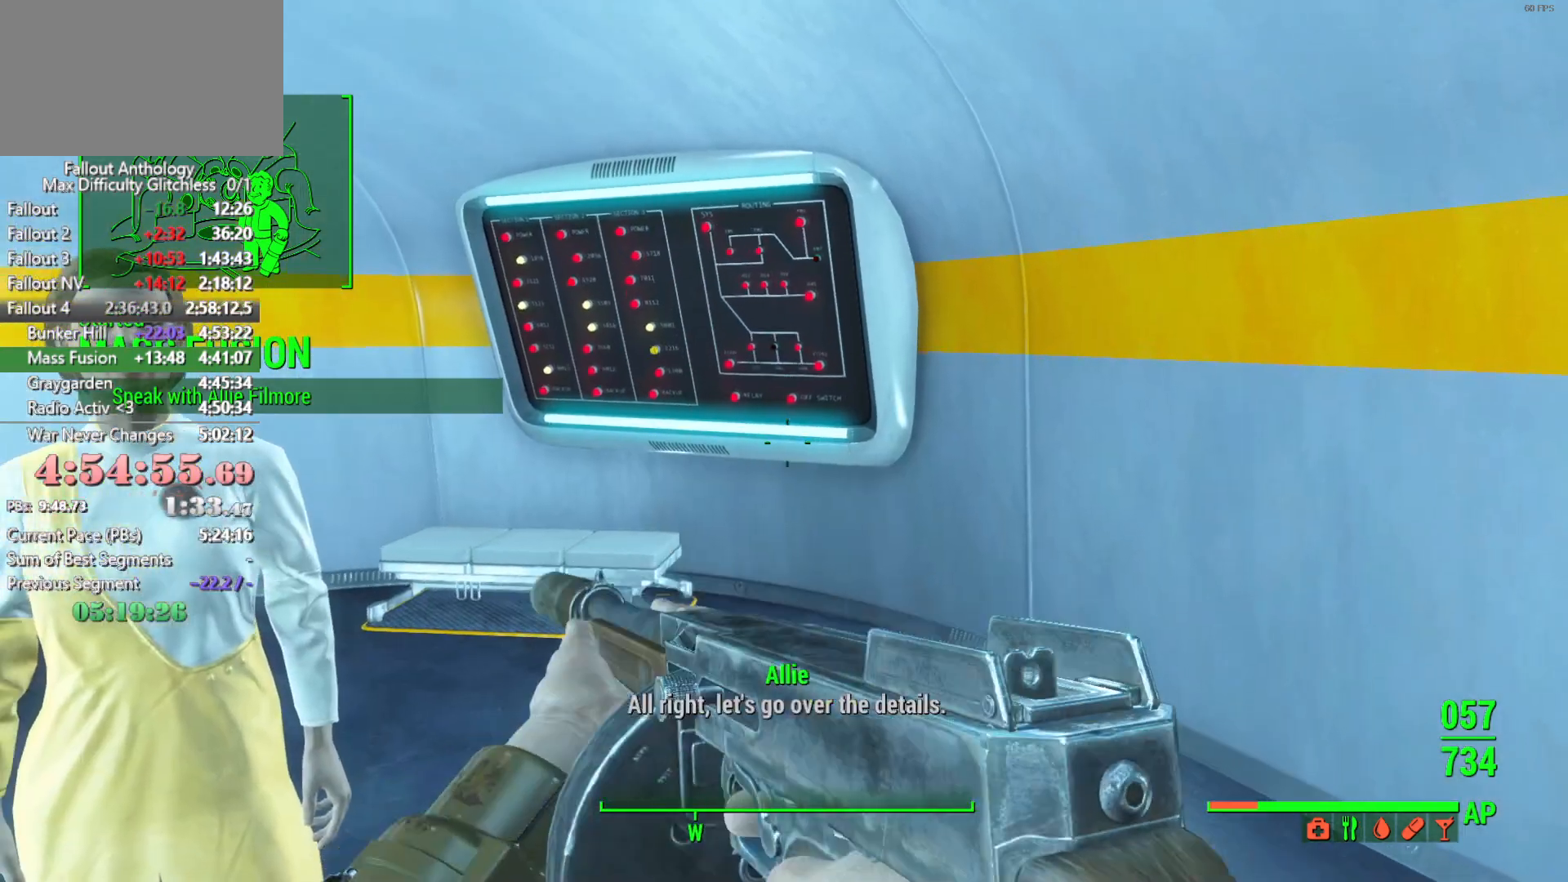
{"keys": [], "mouse": [], "mouse_move": "up-left", "events": [[66, "down", "up"], [166, "down", "down"], [250, "down", "up"], [350, "down", "down"], [450, "down", "up"]]}
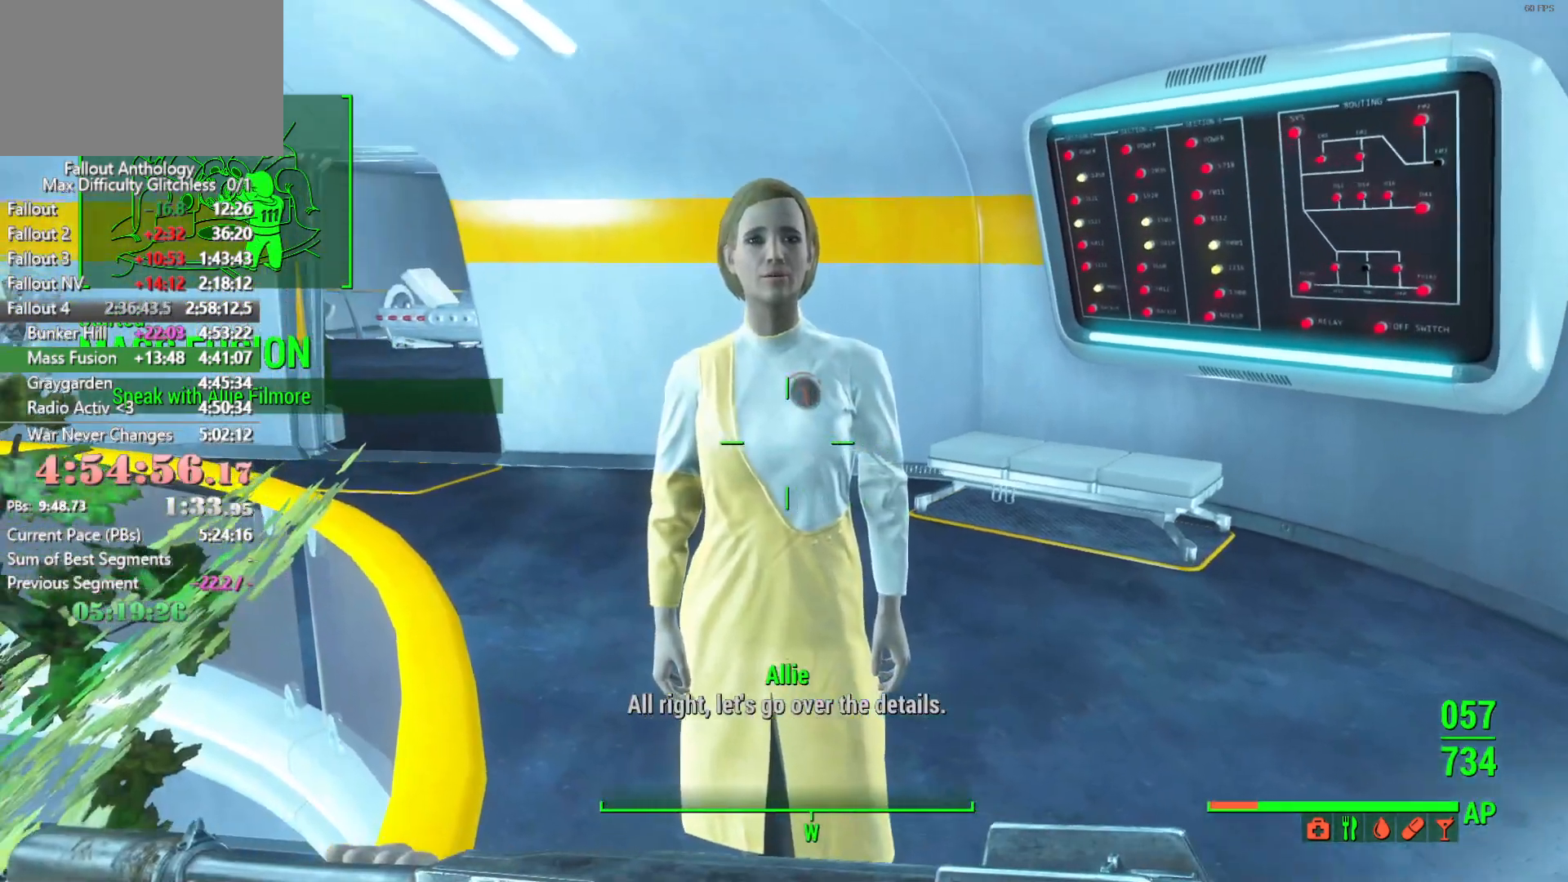
{"keys": ["down"], "mouse": [], "mouse_move": "still", "events": [[33, "down", "down"], [133, "down", "up"], [183, "down", "down"], [316, "down", "up"], [366, "down", "down"], [466, "down", "up"], [500, "down", "down"]]}
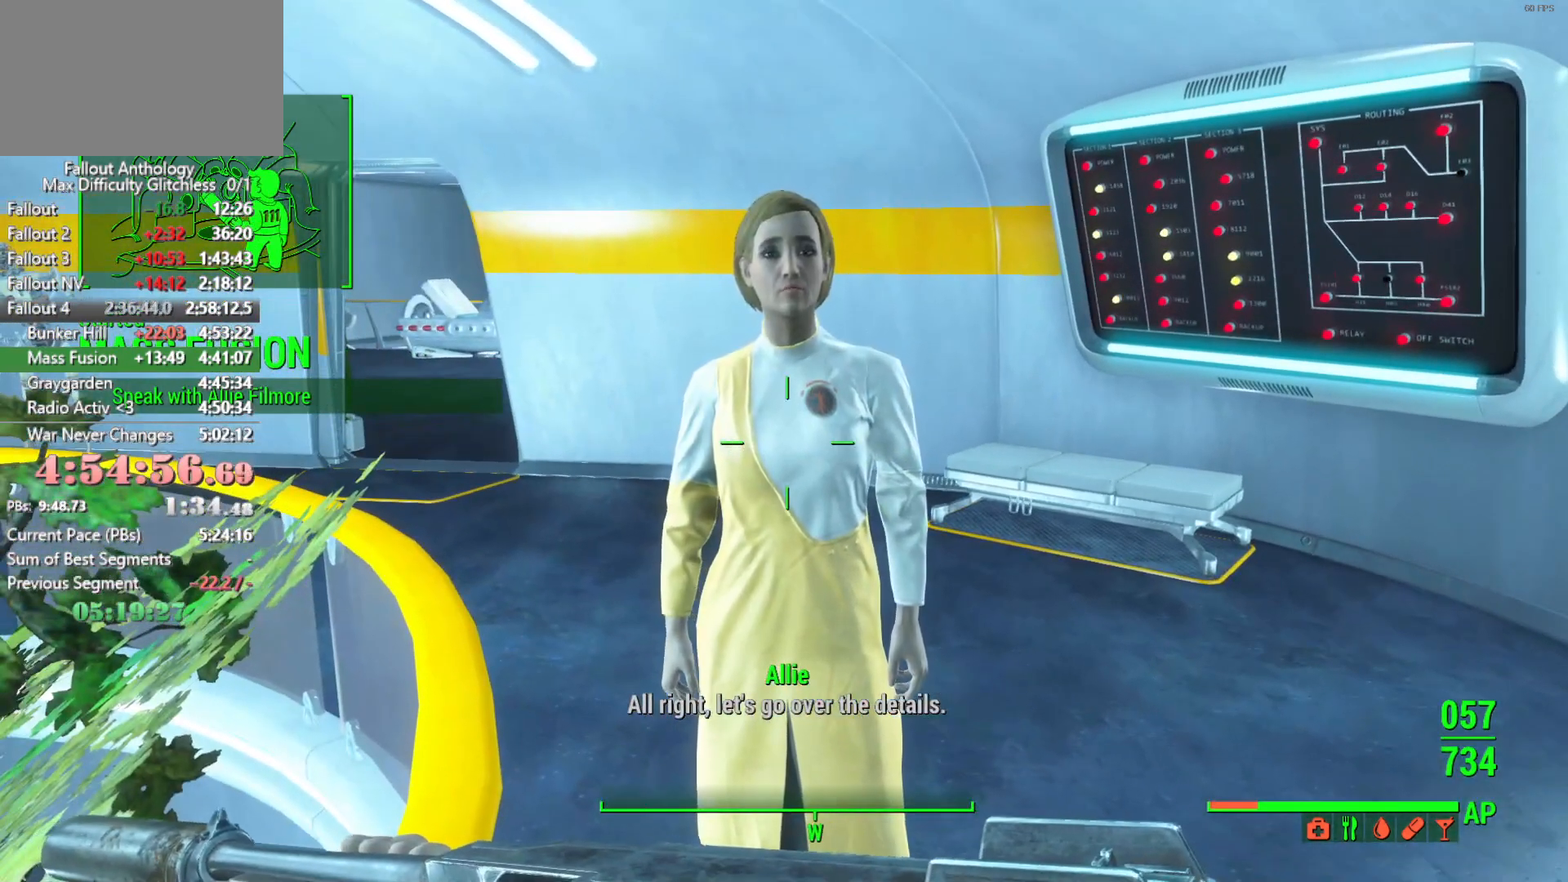
{"keys": [], "mouse": [], "mouse_move": "still", "events": [[100, "down", "up"], [150, "down", "down"], [250, "down", "up"], [283, "down", "down"], [383, "down", "up"], [433, "down", "down"], [483, "down", "up"]]}
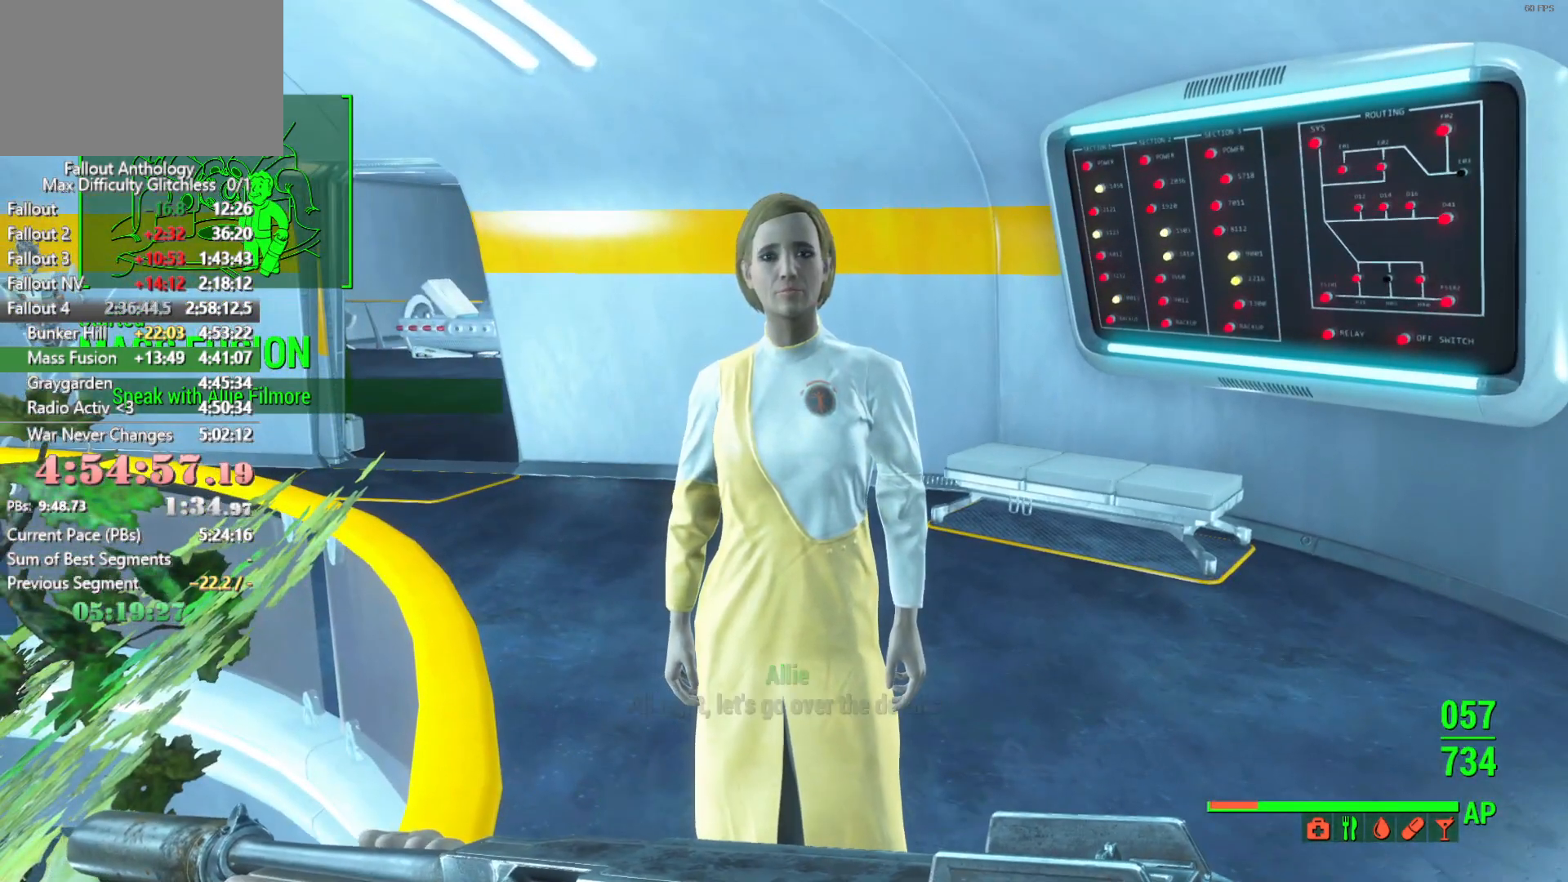
{"keys": [], "mouse": [], "mouse_move": "still", "events": [[16, "down", "down"], [116, "down", "up"], [166, "down", "down"], [250, "down", "up"], [300, "down", "down"], [500, "down", "up"]]}
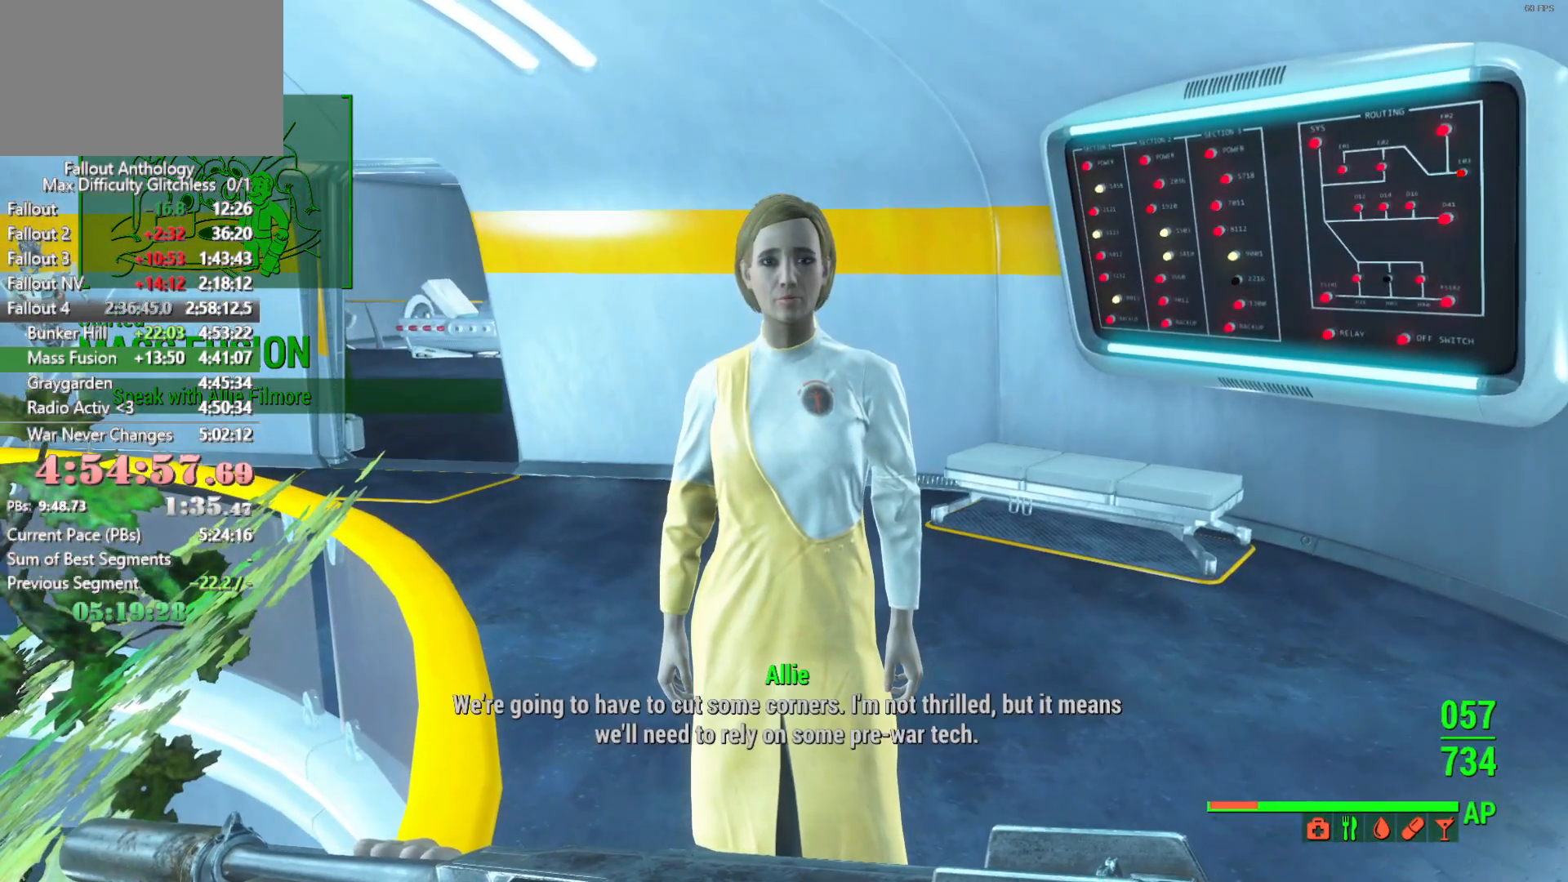
{"keys": [], "mouse": [], "mouse_move": "still", "events": [[33, "down", "down"], [83, "down", "up"], [133, "down", "down"], [233, "down", "up"]]}
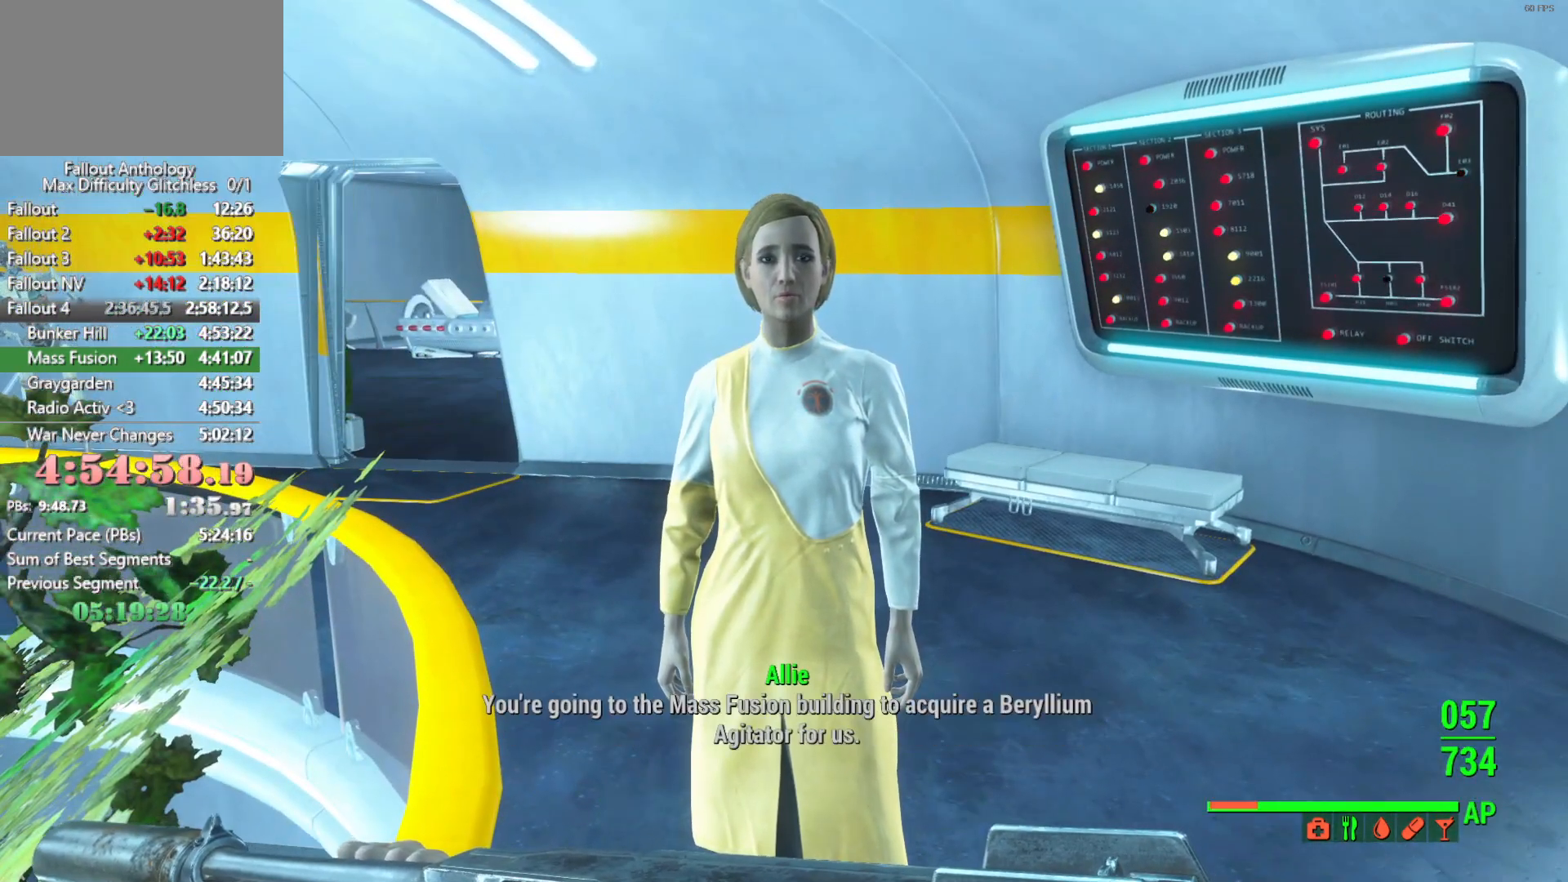
{"keys": [], "mouse": [], "mouse_move": "still", "events": [[150, "down", "down"], [250, "down", "up"]]}
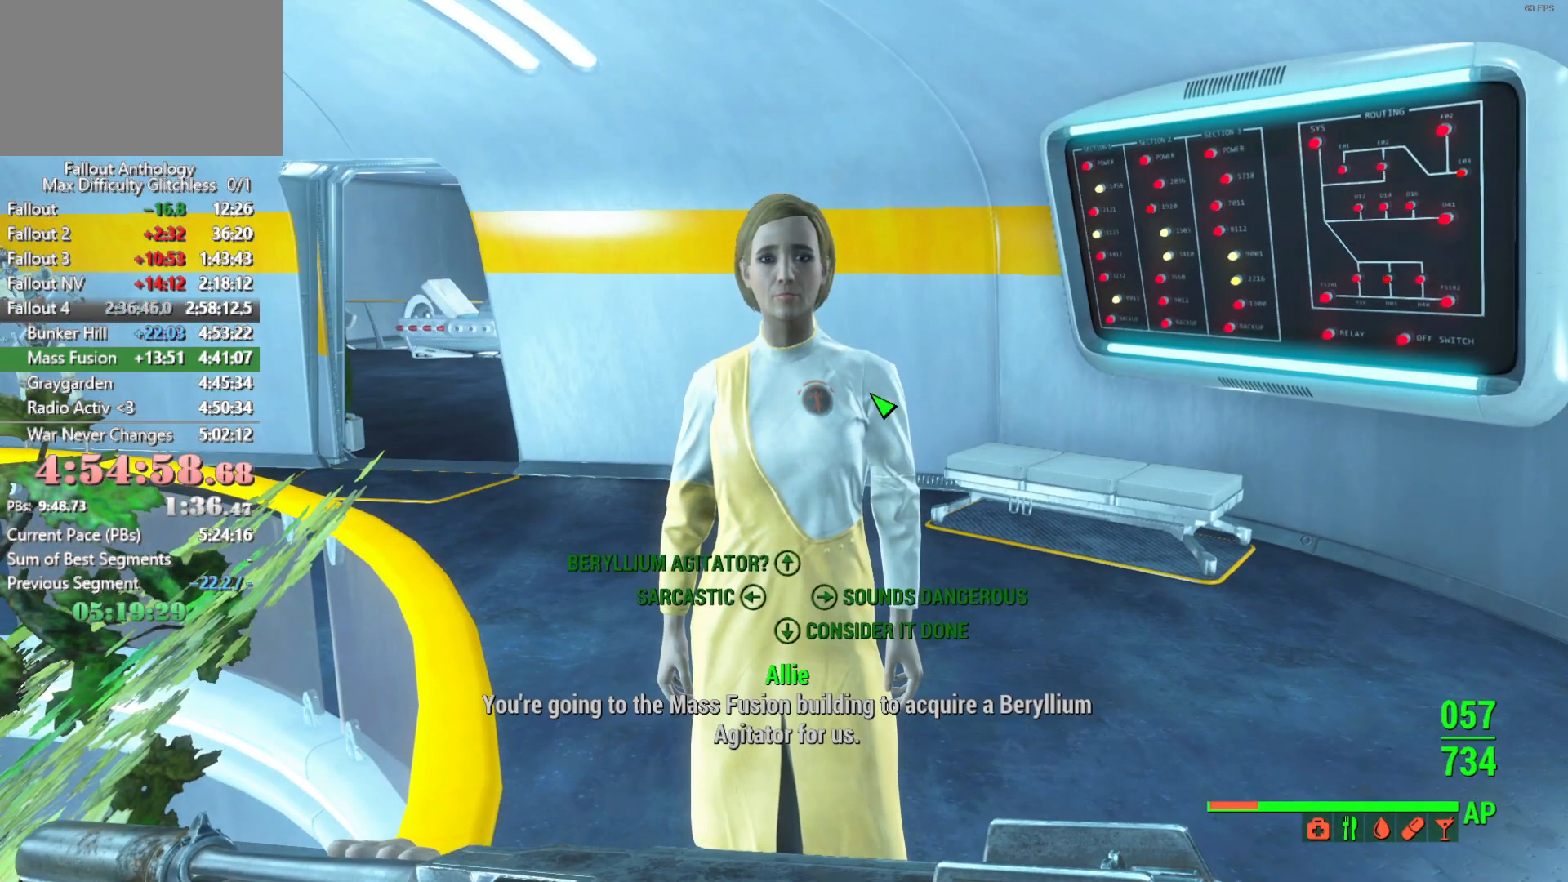
{"keys": [], "mouse": [], "mouse_move": "still", "events": [[350, "mouse_right", "down"], [400, "mouse_right", "up"]]}
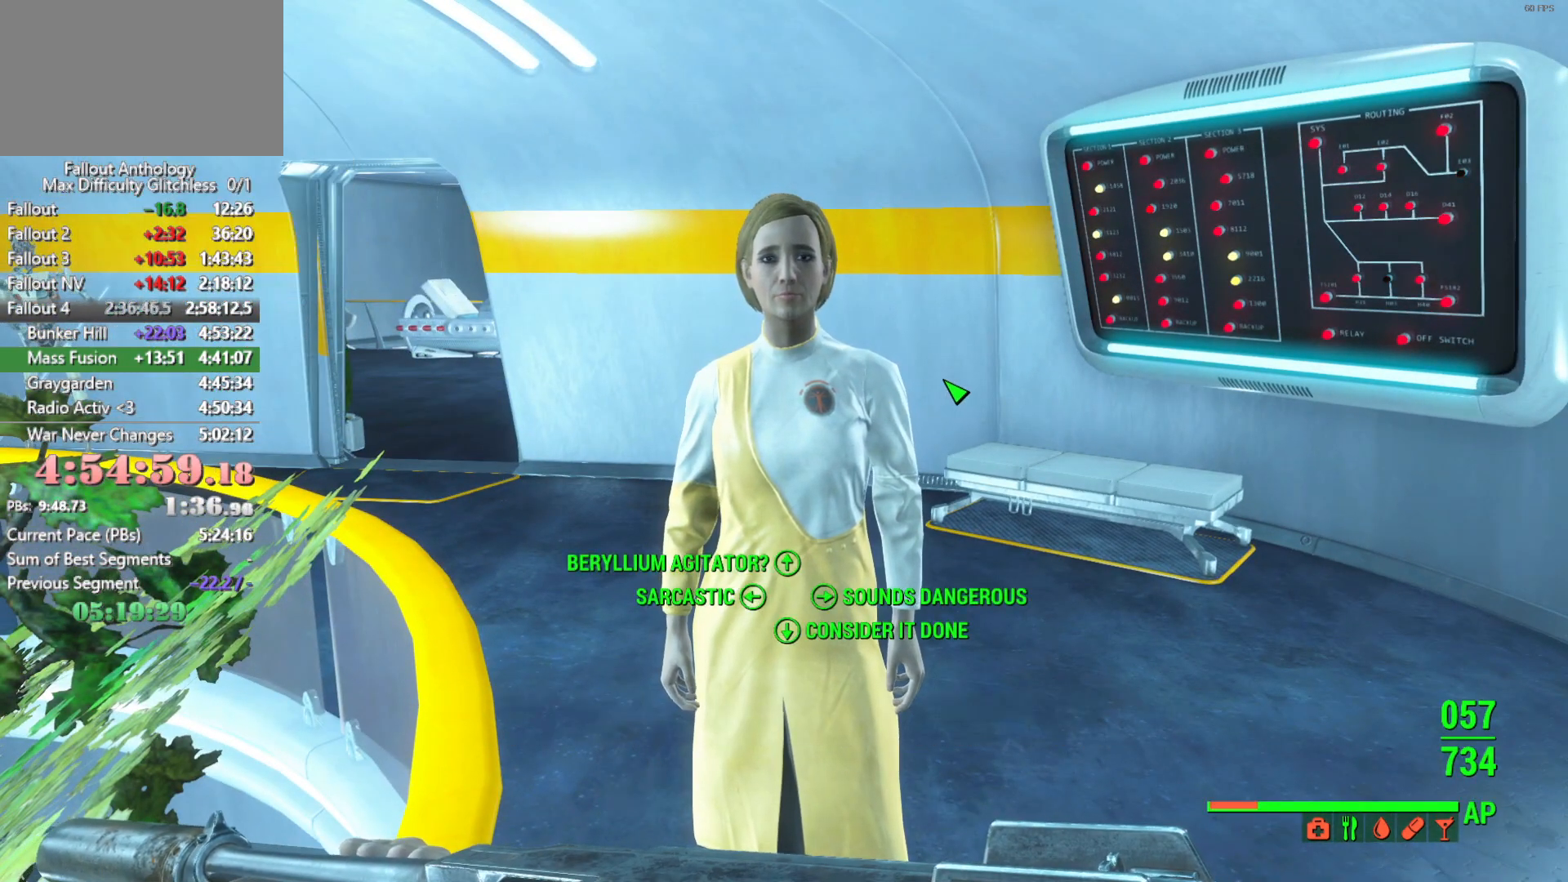
{"keys": [], "mouse": [], "mouse_move": "right", "events": [[33, "down", "down"], [133, "down", "up"]]}
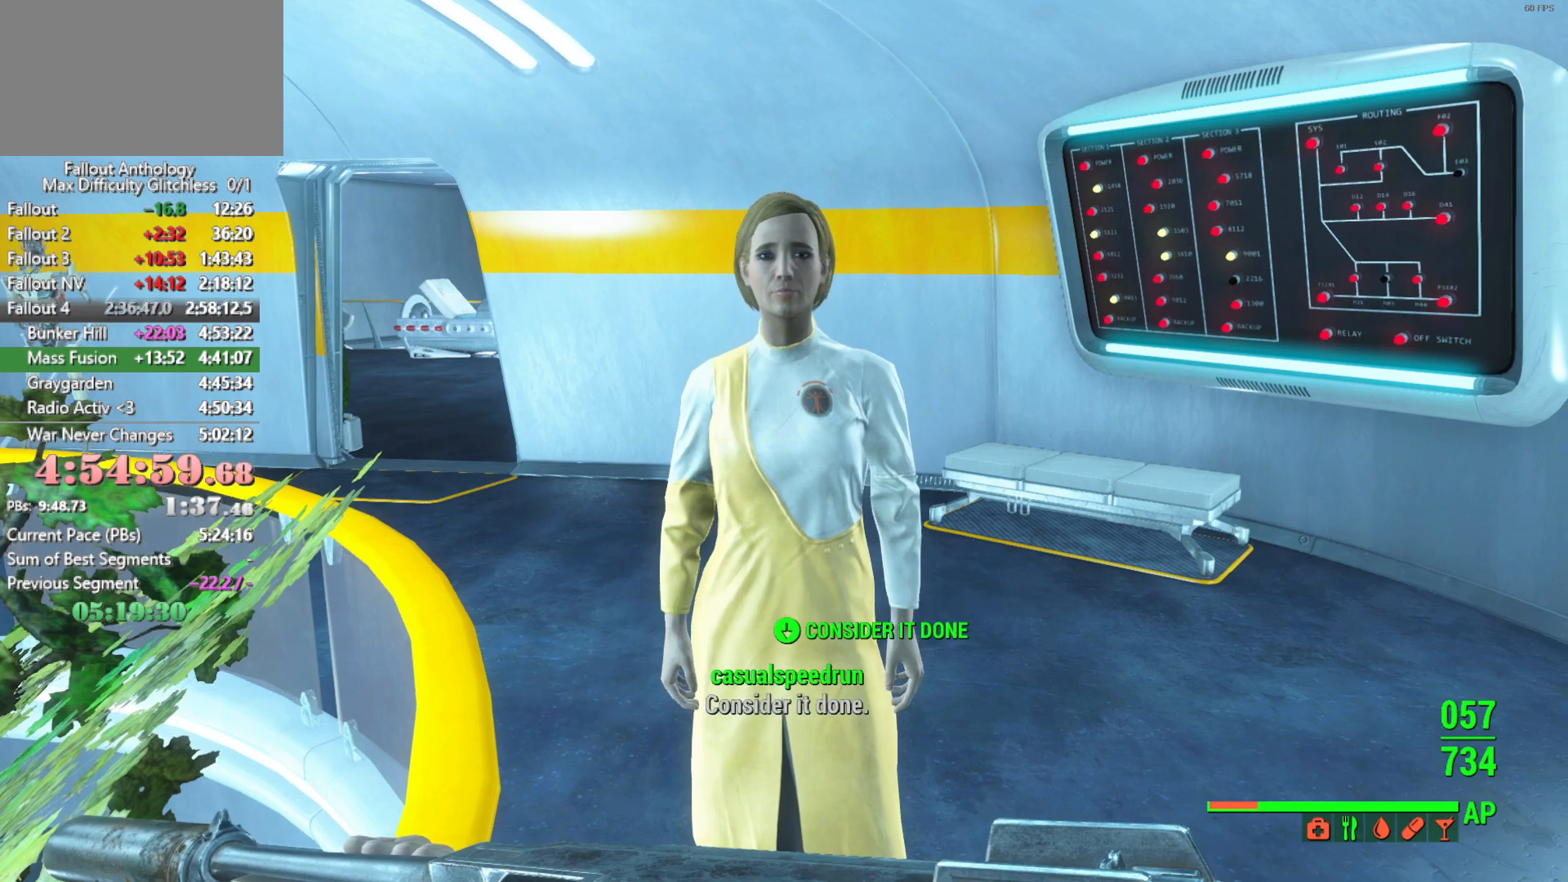
{"keys": [], "mouse": [], "mouse_move": "left", "events": [[100, "mouse_right", "down"], [200, "down", "down"], [200, "mouse_right", "up"], [283, "down", "up"], [383, "down", "down"], [483, "down", "up"]]}
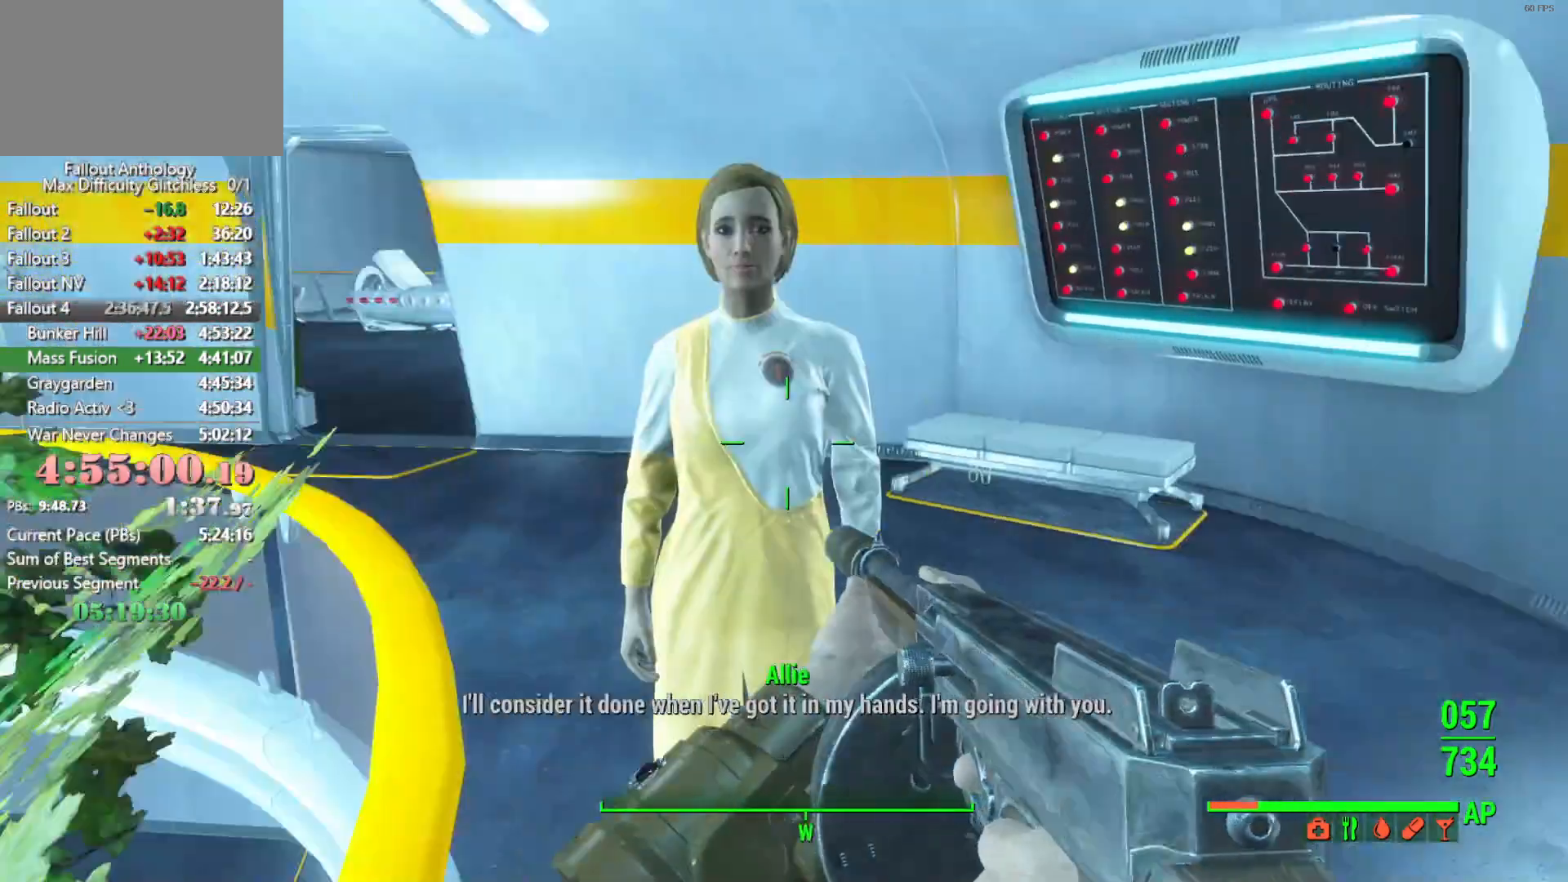
{"keys": ["down"], "mouse": [], "mouse_move": "up-right", "events": [[16, "down", "down"], [116, "down", "up"], [216, "down", "down"], [300, "down", "up"], [350, "down", "down"], [450, "down", "up"], [483, "down", "down"]]}
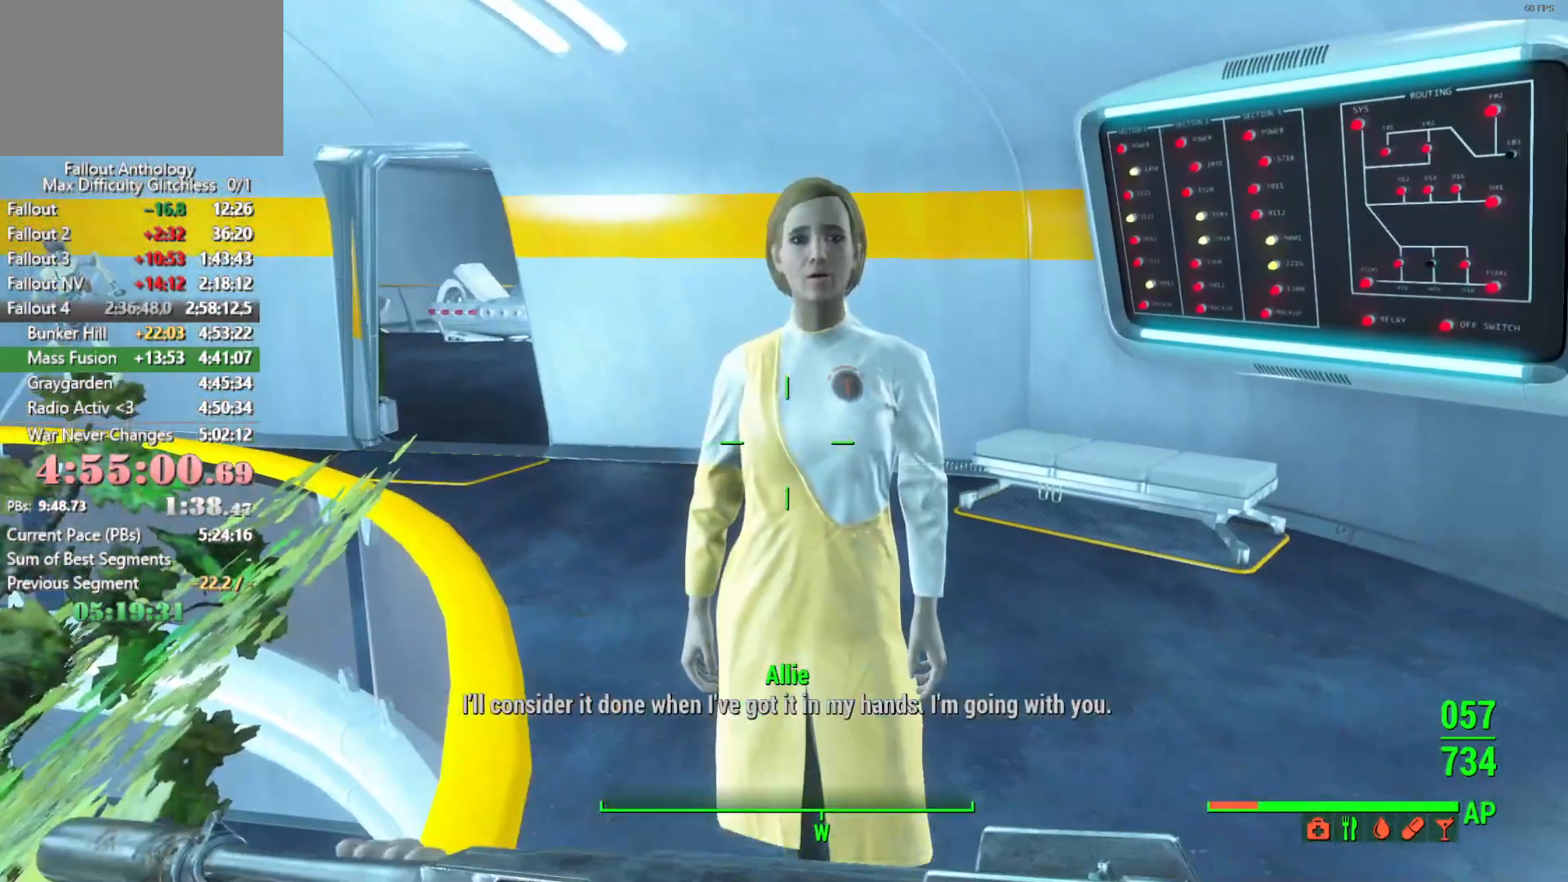
{"keys": ["down"], "mouse": [], "mouse_move": "still", "events": [[83, "down", "up"], [183, "down", "down"], [233, "down", "up"], [316, "down", "down"], [416, "down", "up"], [466, "down", "down"]]}
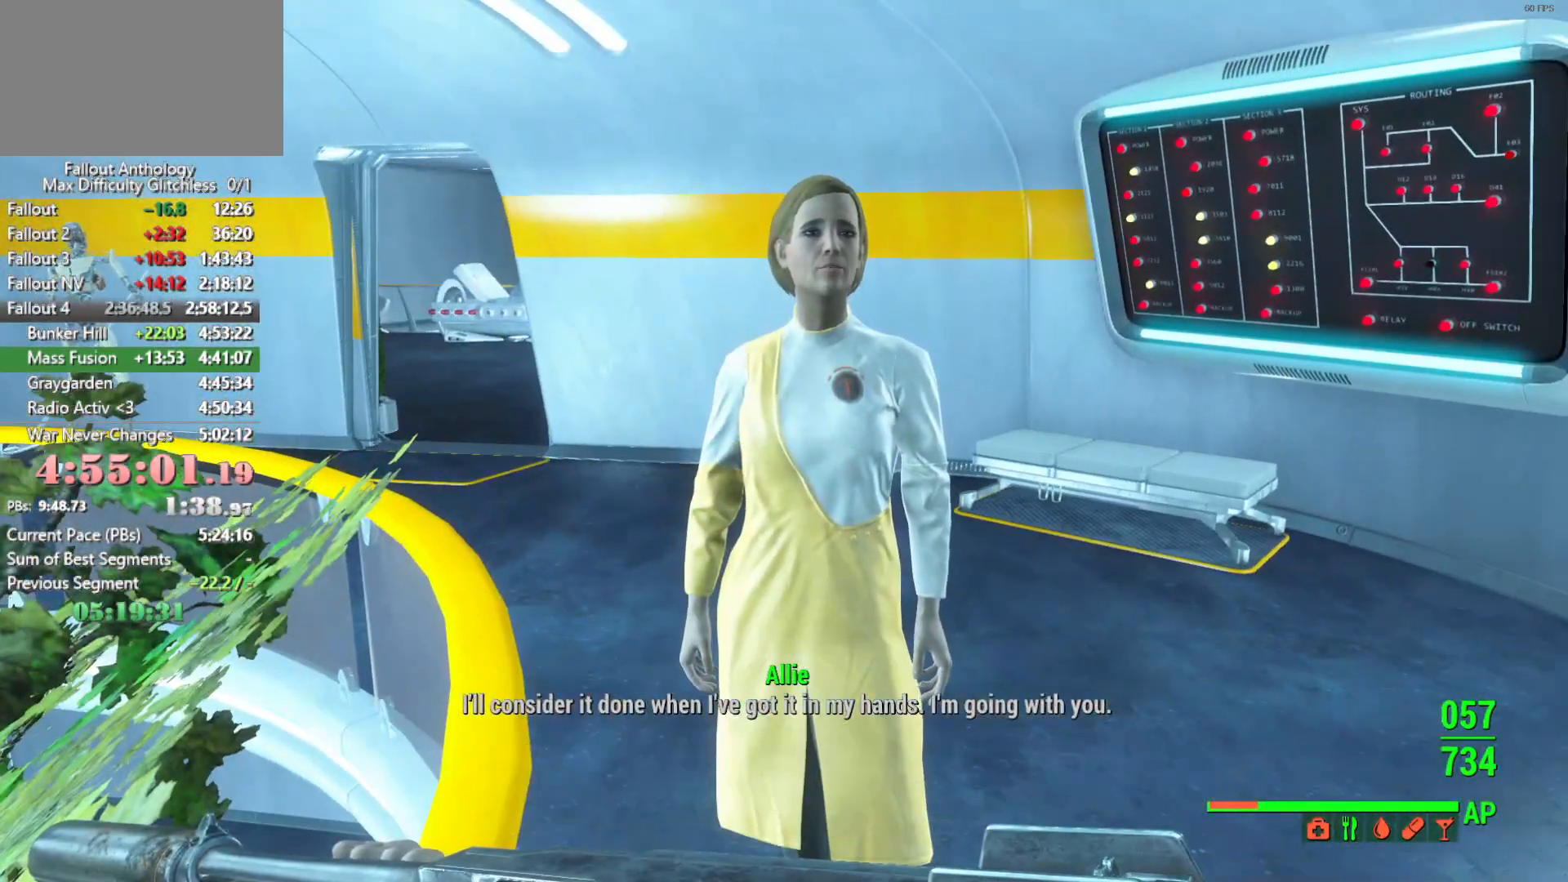
{"keys": ["down"], "mouse": [], "mouse_move": "still", "events": [[50, "down", "up"], [100, "down", "down"], [150, "down", "up"], [233, "down", "down"], [333, "down", "up"], [383, "down", "down"], [433, "down", "up"], [483, "down", "down"]]}
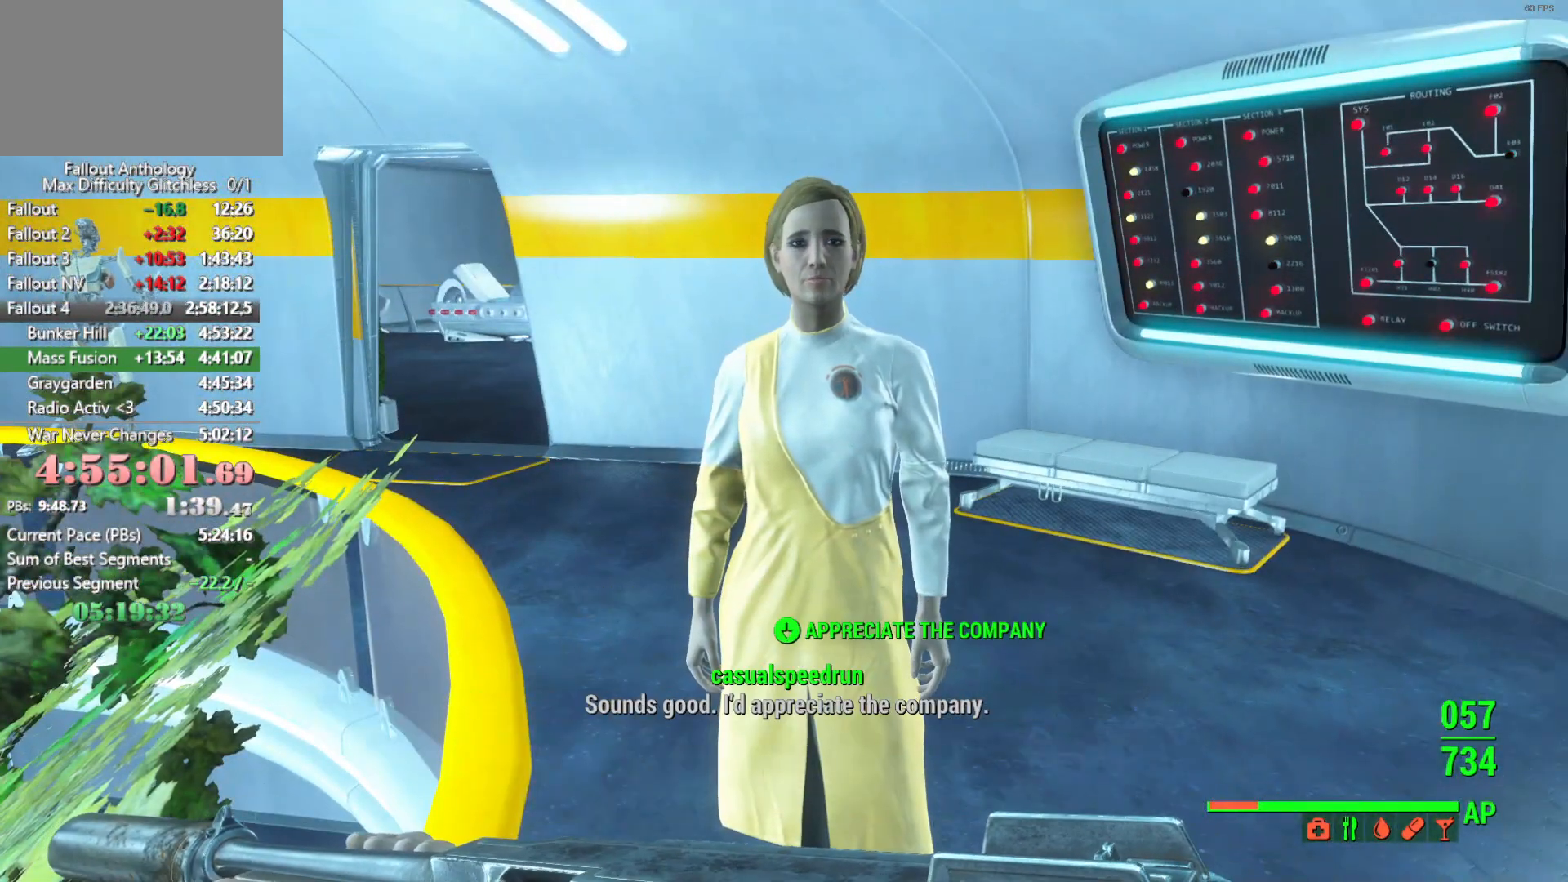
{"keys": ["down"], "mouse": [], "events": [[66, "down", "up"], [250, "down", "down"], [250, "mouse_right", "down"], [300, "down", "up"], [300, "mouse_right", "up"], [450, "down", "down"]]}
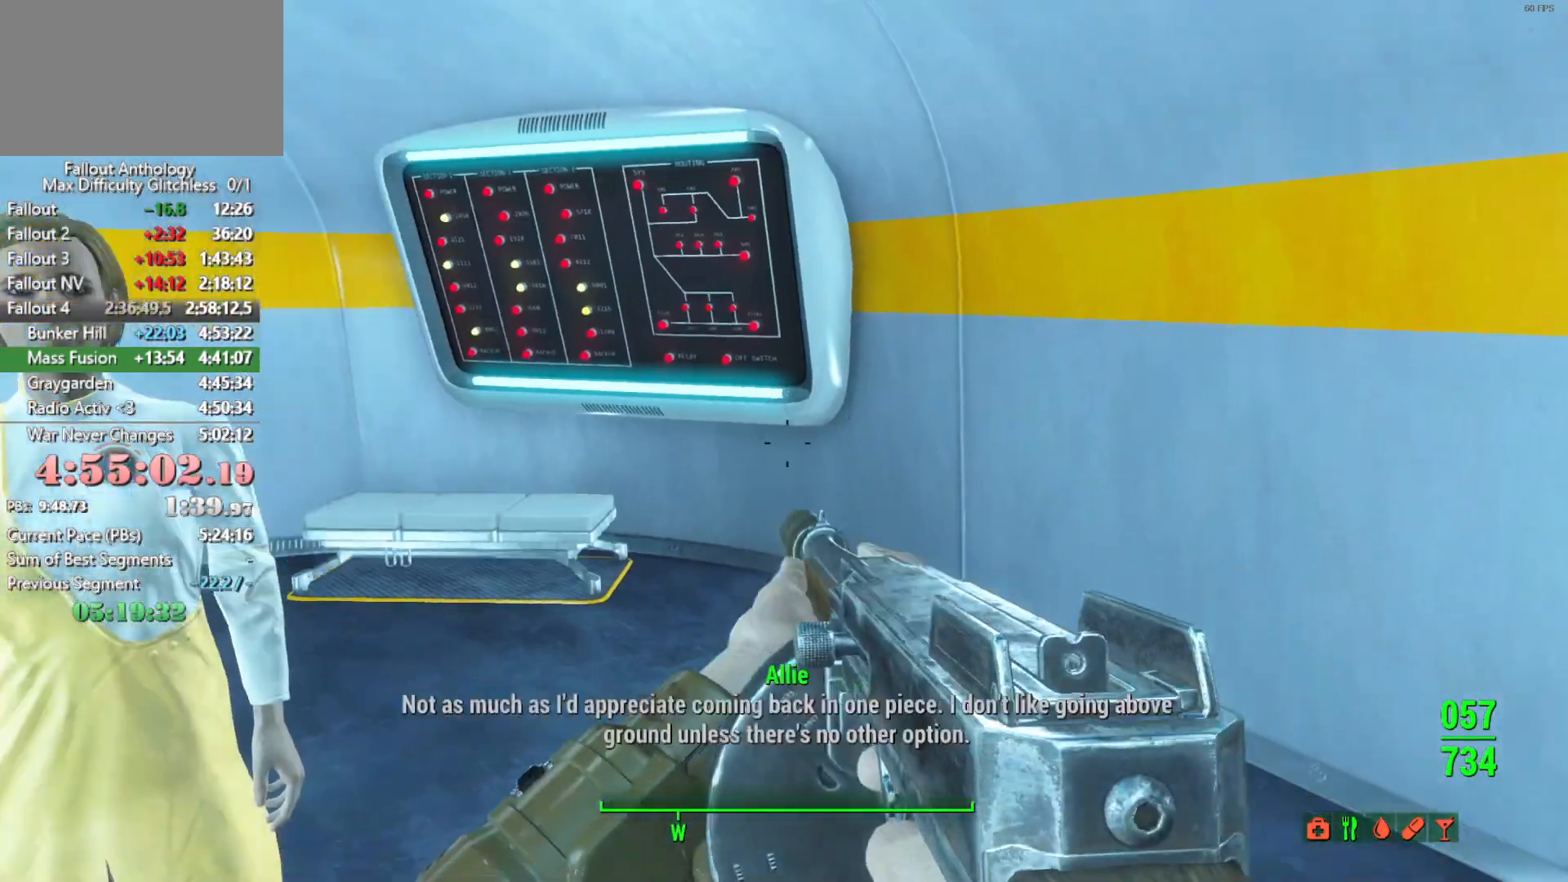
{"keys": ["down"], "mouse": [], "mouse_move": "left", "events": [[33, "down", "up"], [133, "down", "down"], [183, "down", "up"], [316, "down", "down"], [366, "down", "up"], [466, "down", "down"]]}
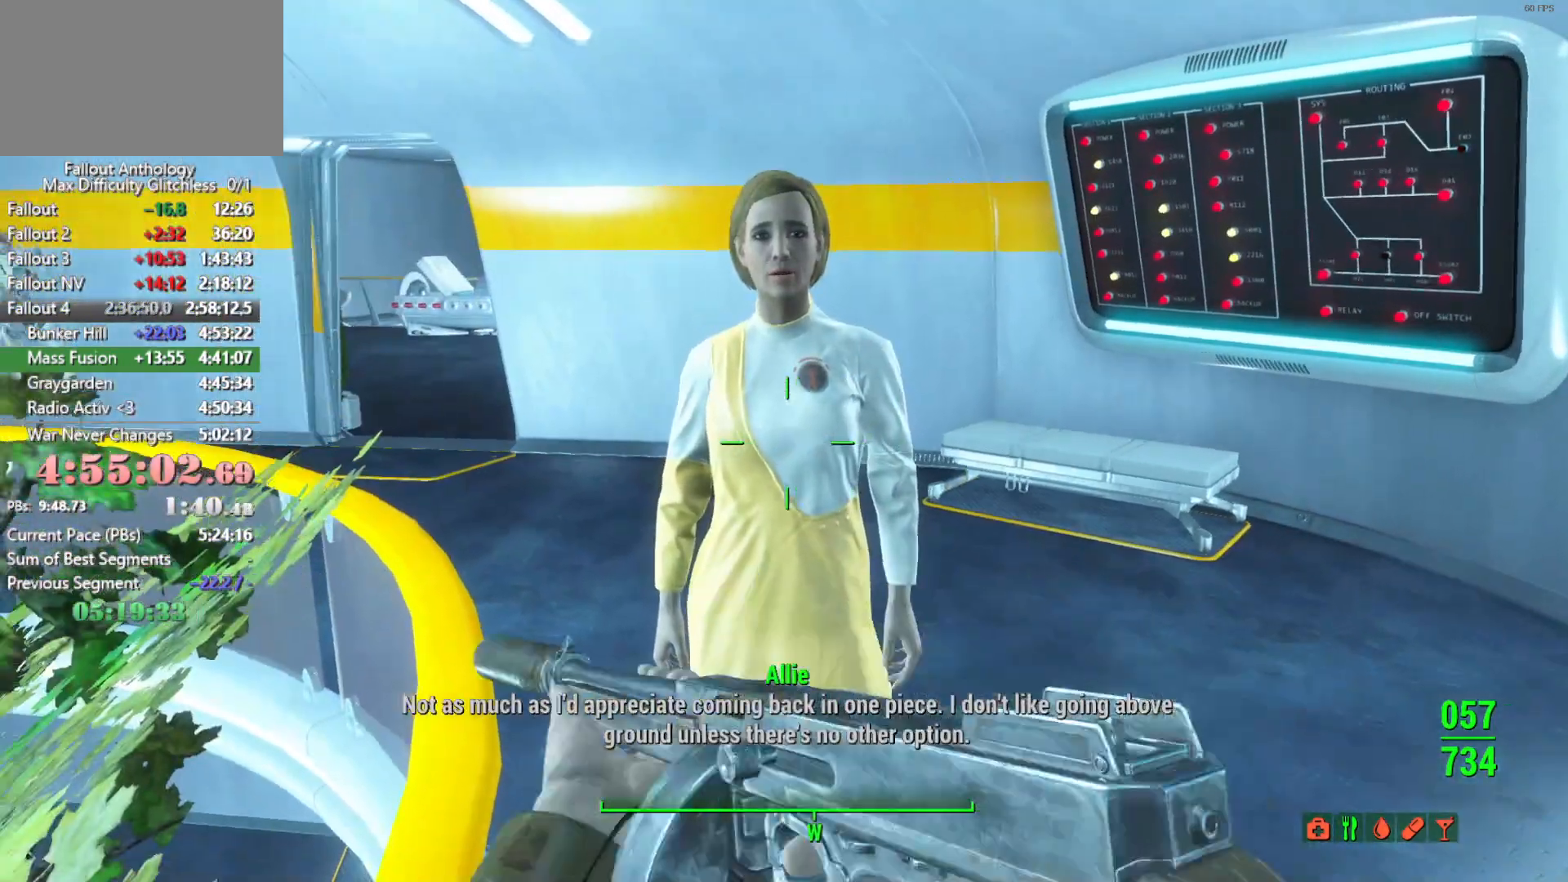
{"keys": ["down"], "mouse": [], "mouse_move": "still", "events": [[50, "down", "up"], [100, "down", "down"], [200, "down", "up"], [233, "down", "down"], [383, "down", "up"], [433, "down", "down"]]}
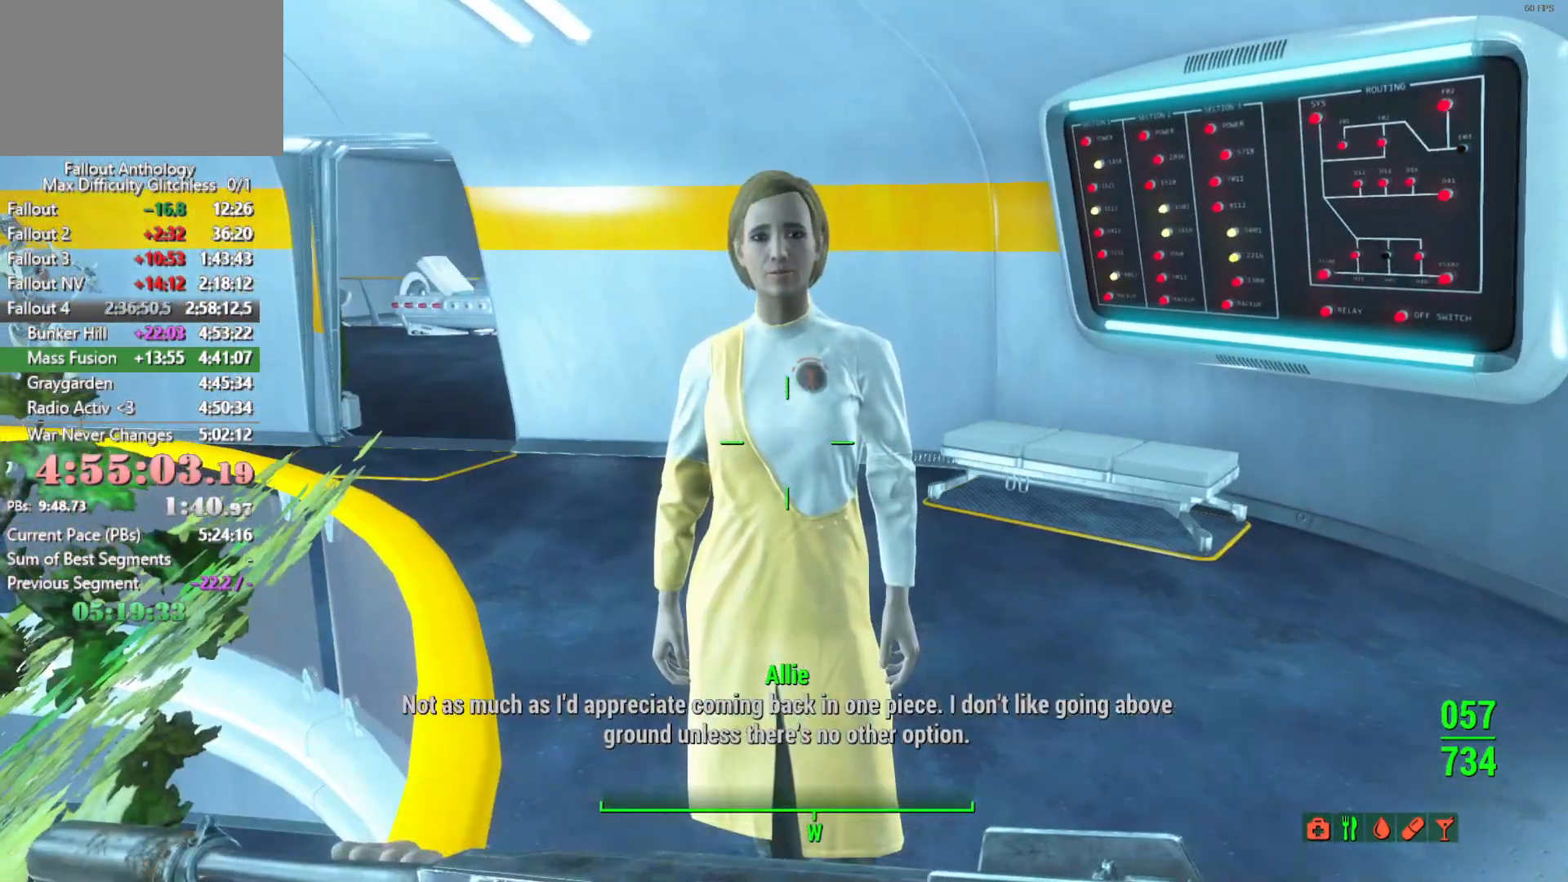
{"keys": [], "mouse": [], "mouse_move": "still", "events": [[16, "down", "up"], [66, "down", "down"], [350, "down", "up"], [400, "down", "down"], [500, "down", "up"]]}
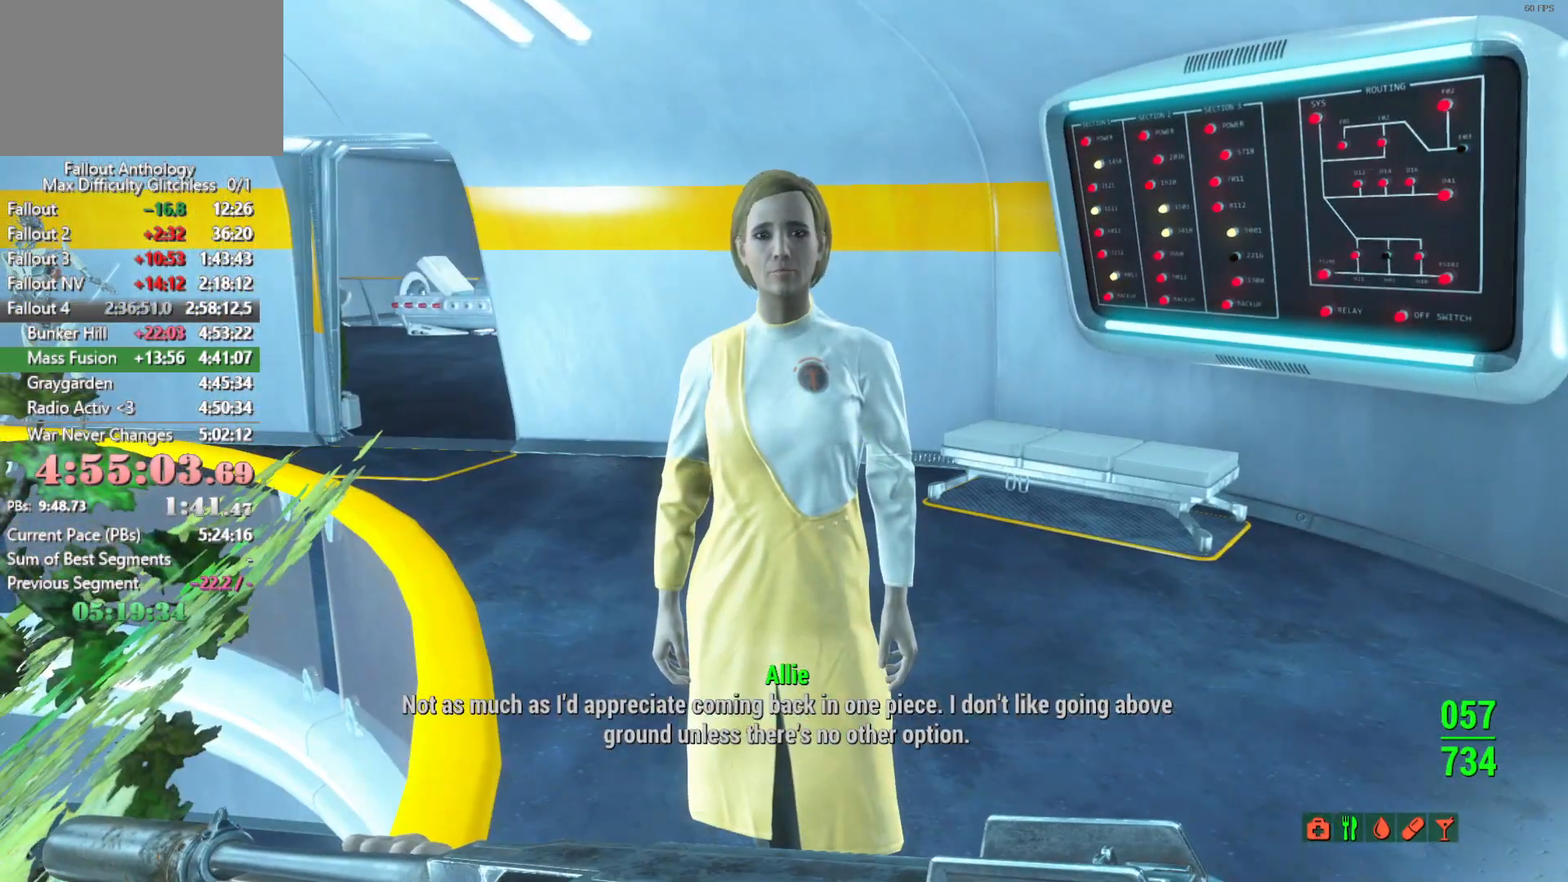
{"keys": ["down"], "mouse": [], "mouse_move": "still", "events": [[33, "down", "down"], [133, "down", "up"], [183, "down", "down"], [266, "down", "up"], [316, "down", "down"], [416, "down", "up"], [466, "down", "down"]]}
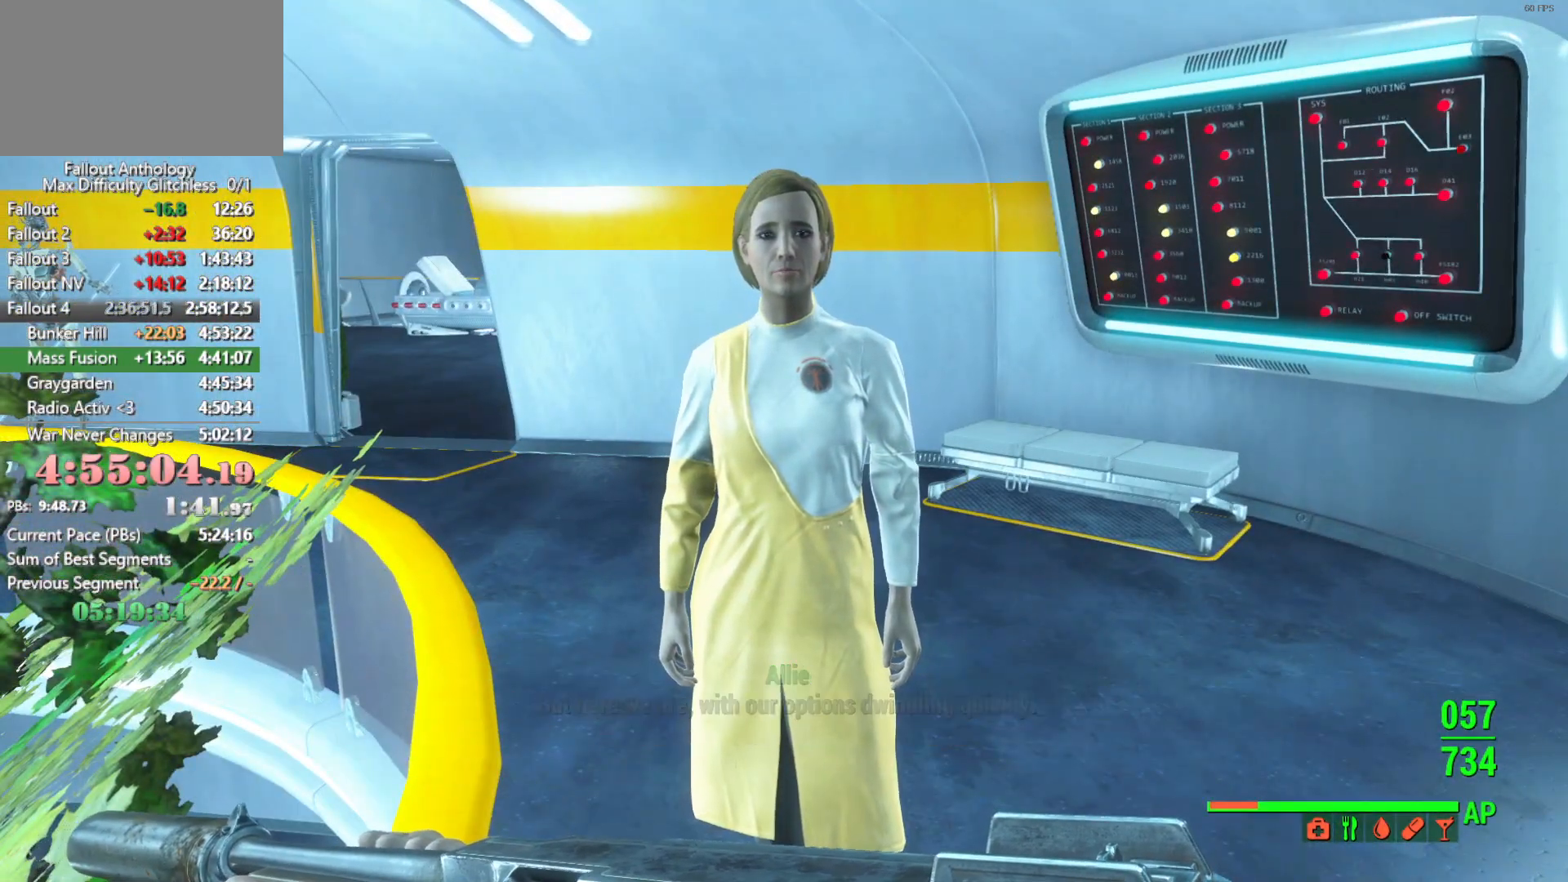
{"keys": ["down"], "mouse": [], "mouse_move": "still", "events": [[50, "down", "up"], [100, "down", "down"], [200, "down", "up"], [250, "down", "down"], [333, "down", "up"], [433, "down", "down"]]}
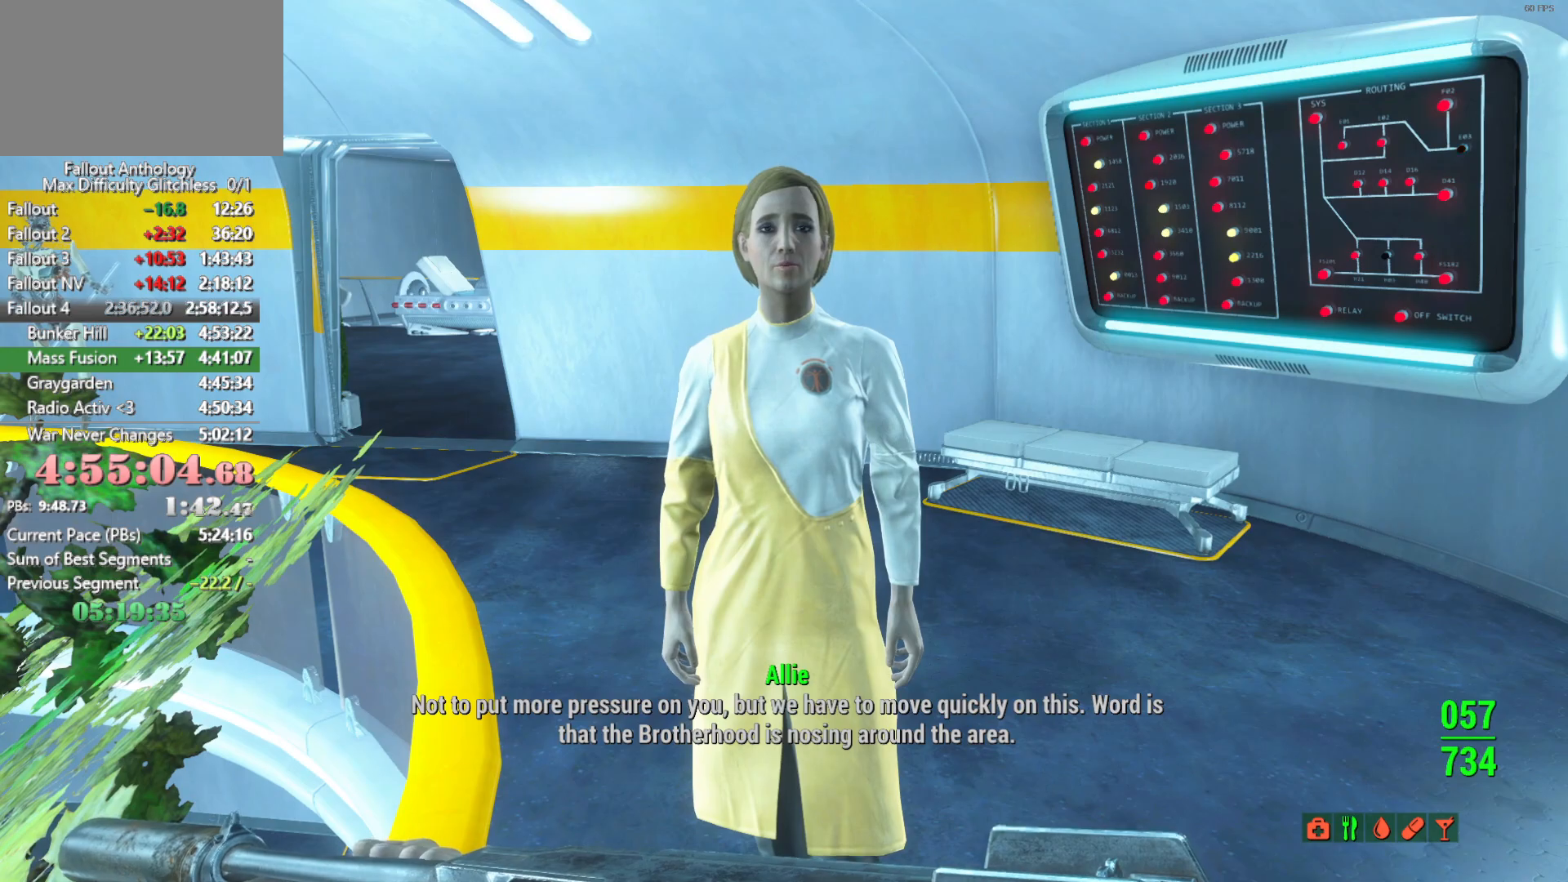
{"keys": [], "mouse": [], "mouse_move": "still", "events": [[16, "down", "up"], [116, "down", "down"], [216, "down", "up"], [300, "down", "down"], [400, "down", "up"]]}
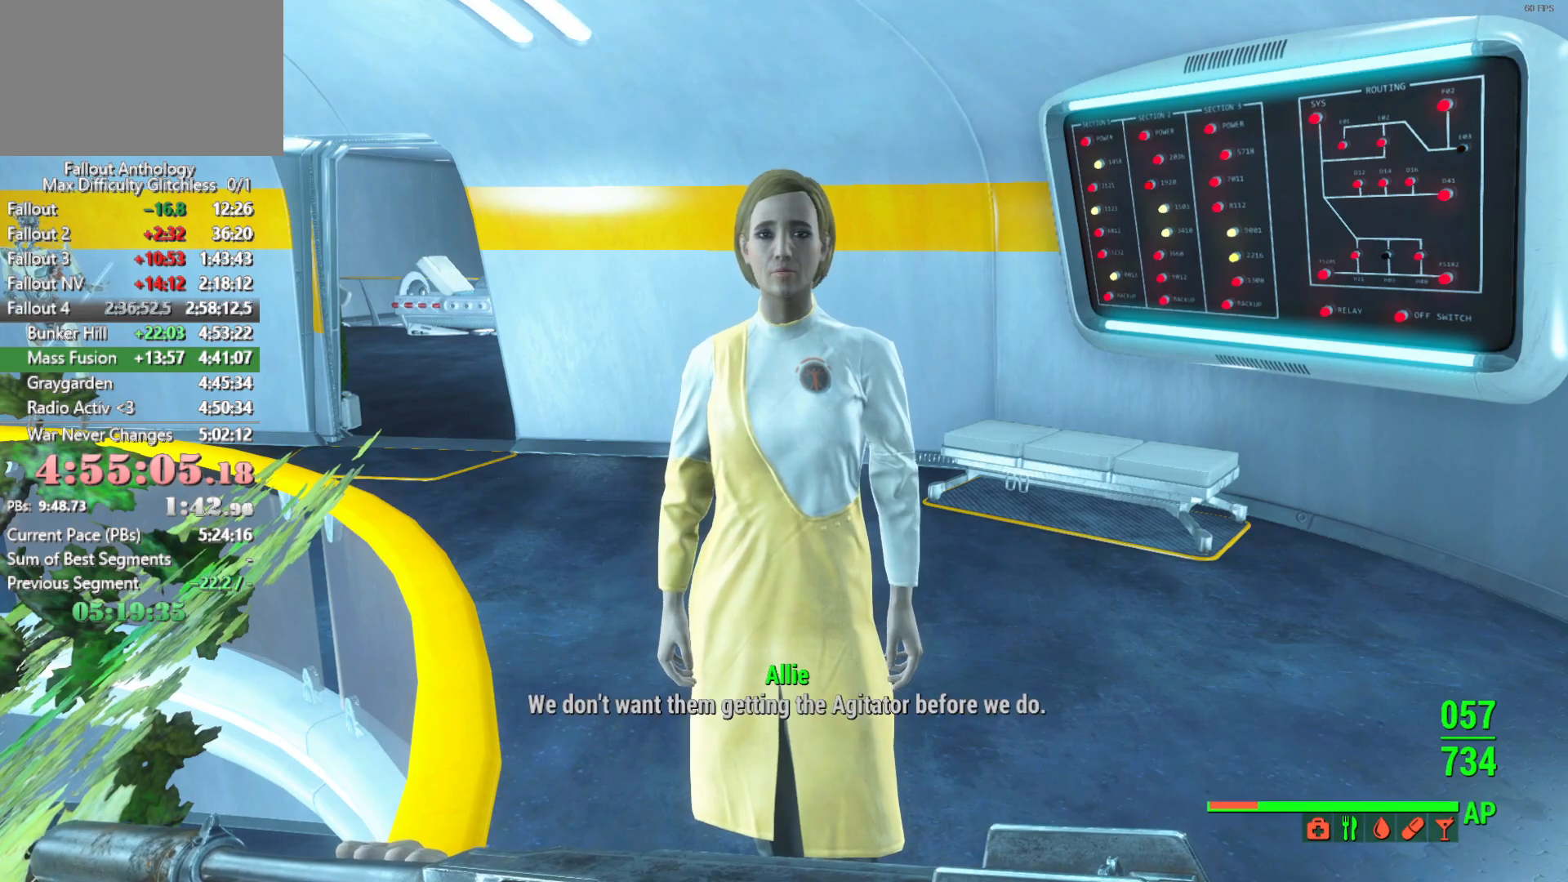
{"keys": ["down"], "mouse": [], "mouse_move": "still", "events": [[83, "down", "down"], [183, "down", "up"], [266, "down", "down"], [366, "down", "up"], [416, "down", "down"]]}
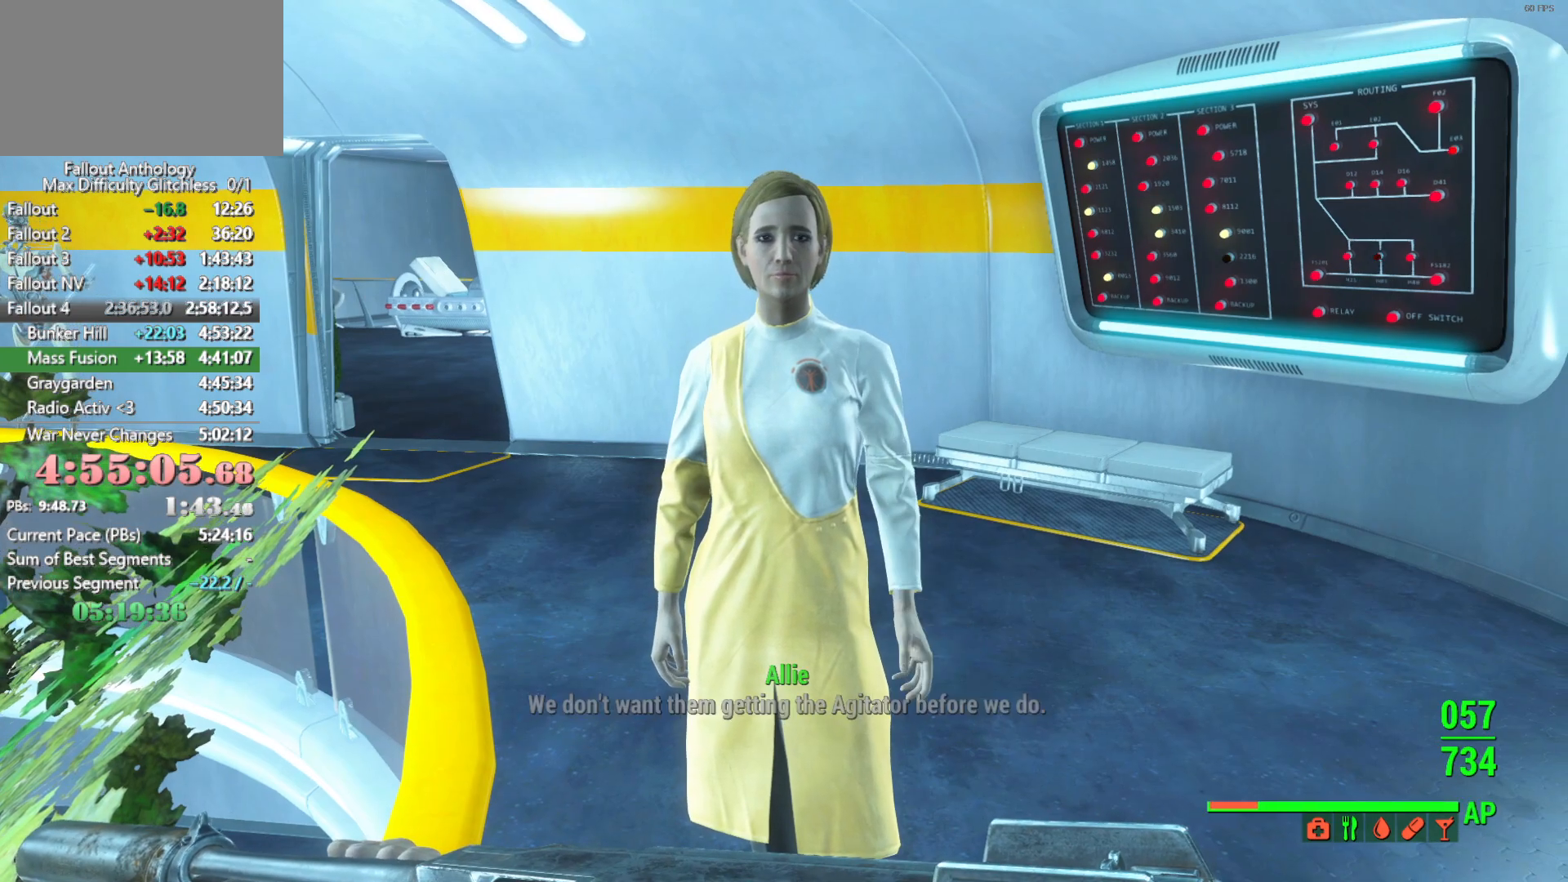
{"keys": [], "mouse": [], "mouse_move": "still", "events": [[50, "down", "up"], [150, "down", "down"], [283, "down", "up"], [383, "down", "down"], [483, "down", "up"]]}
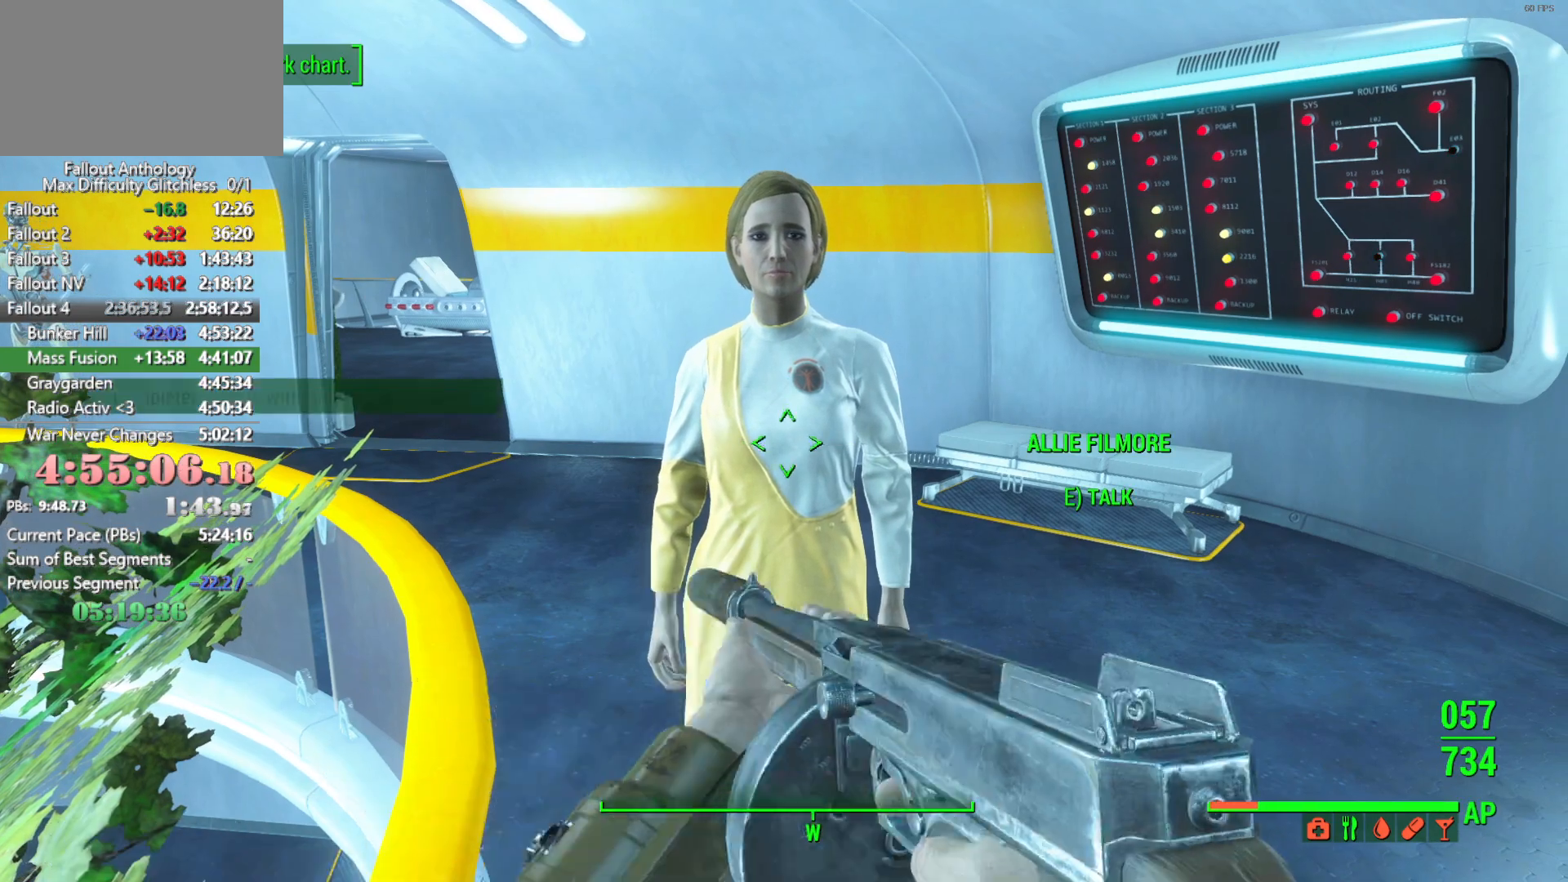
{"keys": [], "mouse": [], "mouse_move": "still", "events": []}
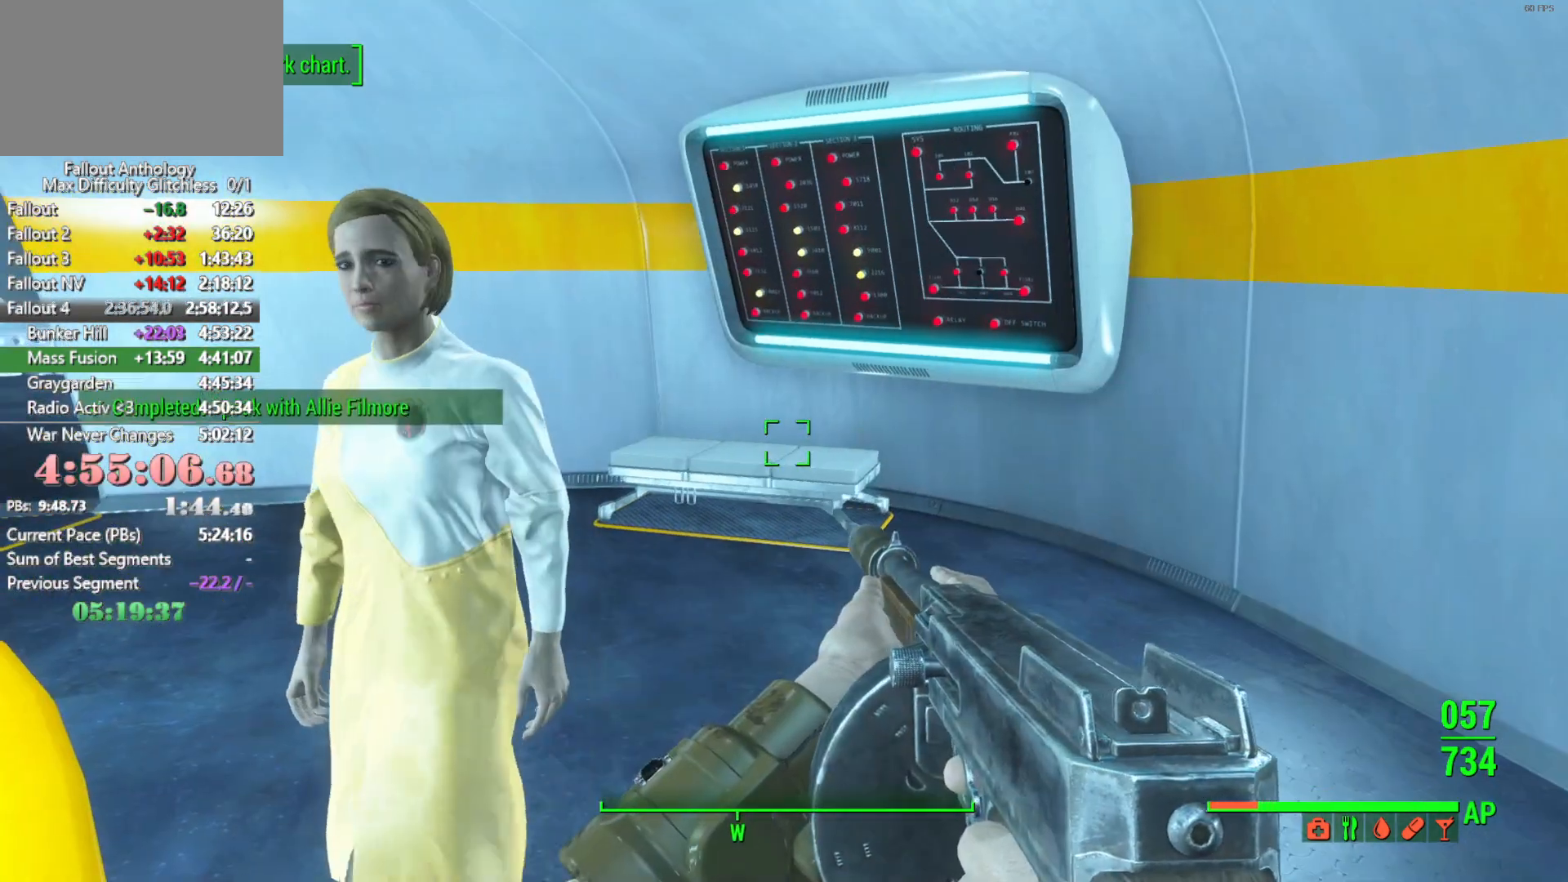
{"keys": ["shift", "w"], "mouse": [], "mouse_move": "still", "events": [[133, "w", "down"], [316, "shift", "down"]]}
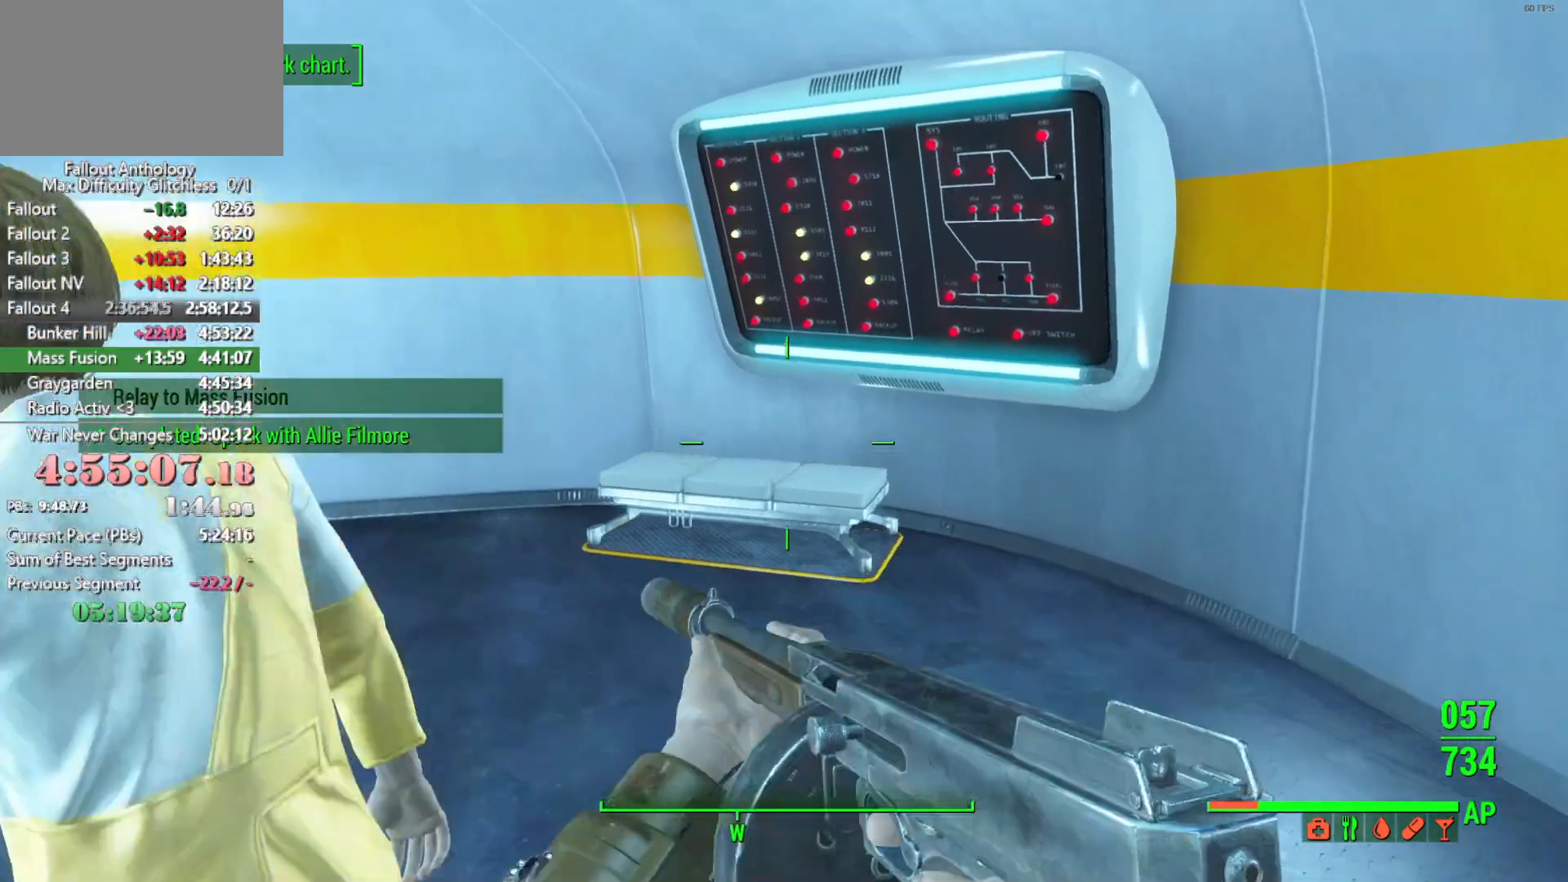
{"keys": ["w"], "mouse": [], "mouse_move": "down", "events": [[50, "shift", "up"]]}
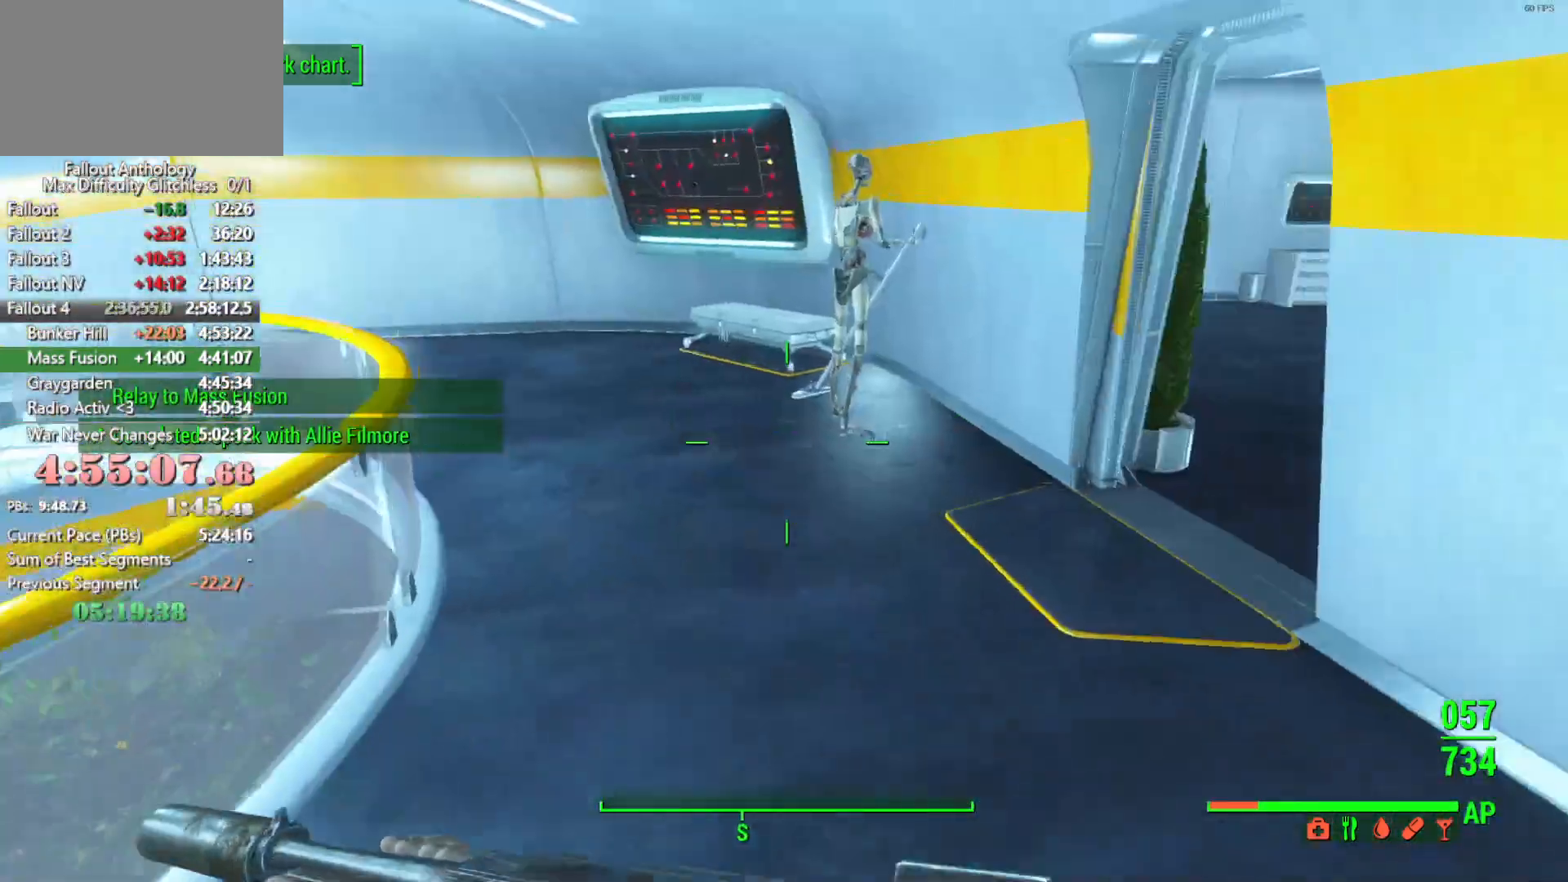
{"keys": ["w"], "mouse": [], "mouse_move": "right", "events": []}